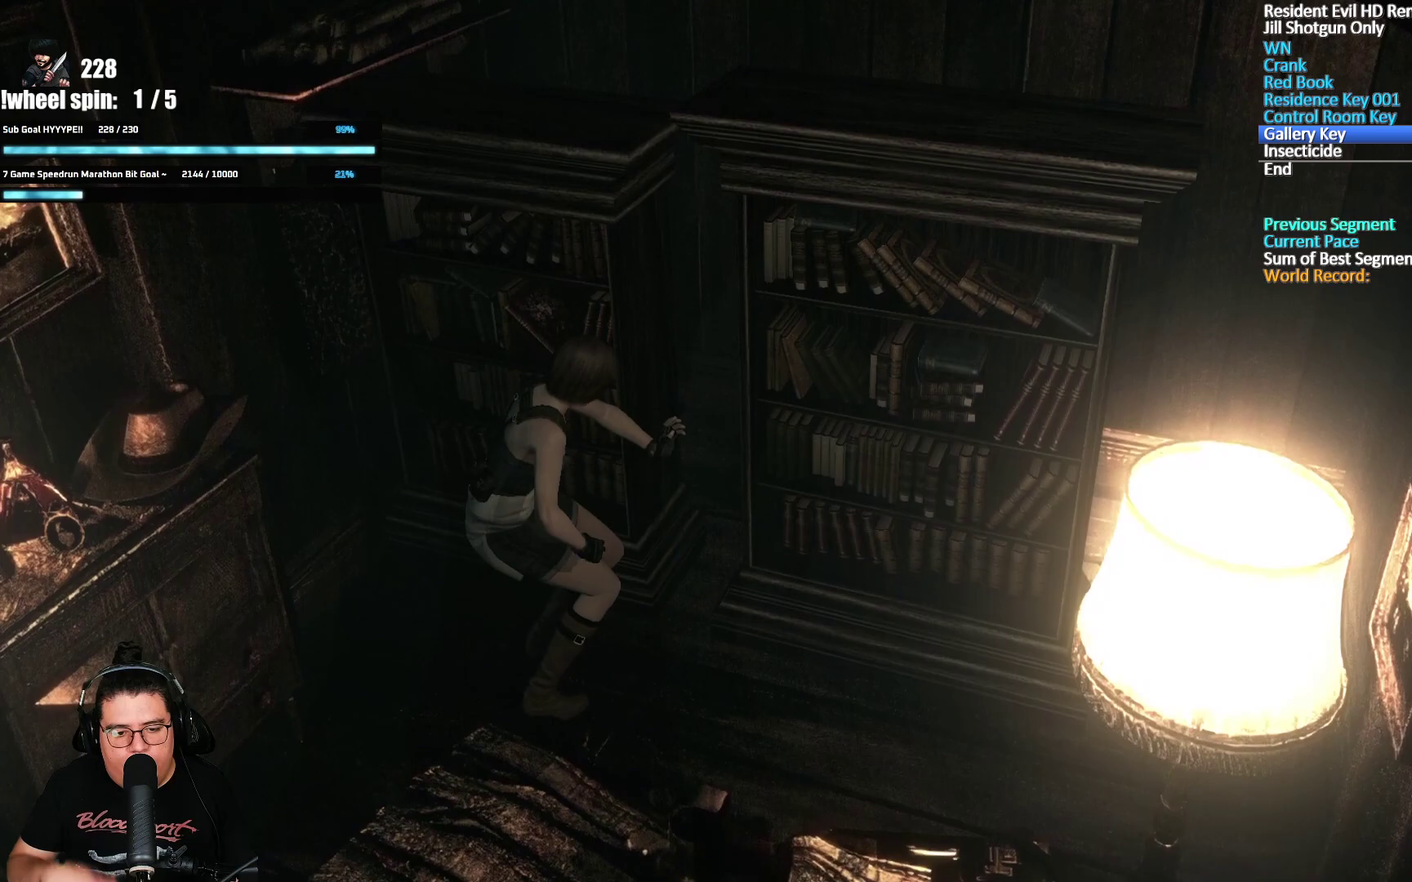
Gameplay with a controller (Xbox layout); each line is a JSON object with the inputs held at the frame after it. "events" lists button and stick changes between this image and that frame as [ms after this image, input, new state], when the widget could be followed in between.
{"buttons": ["DPAD_UP"], "left_stick": "center", "right_stick": "center", "events": []}
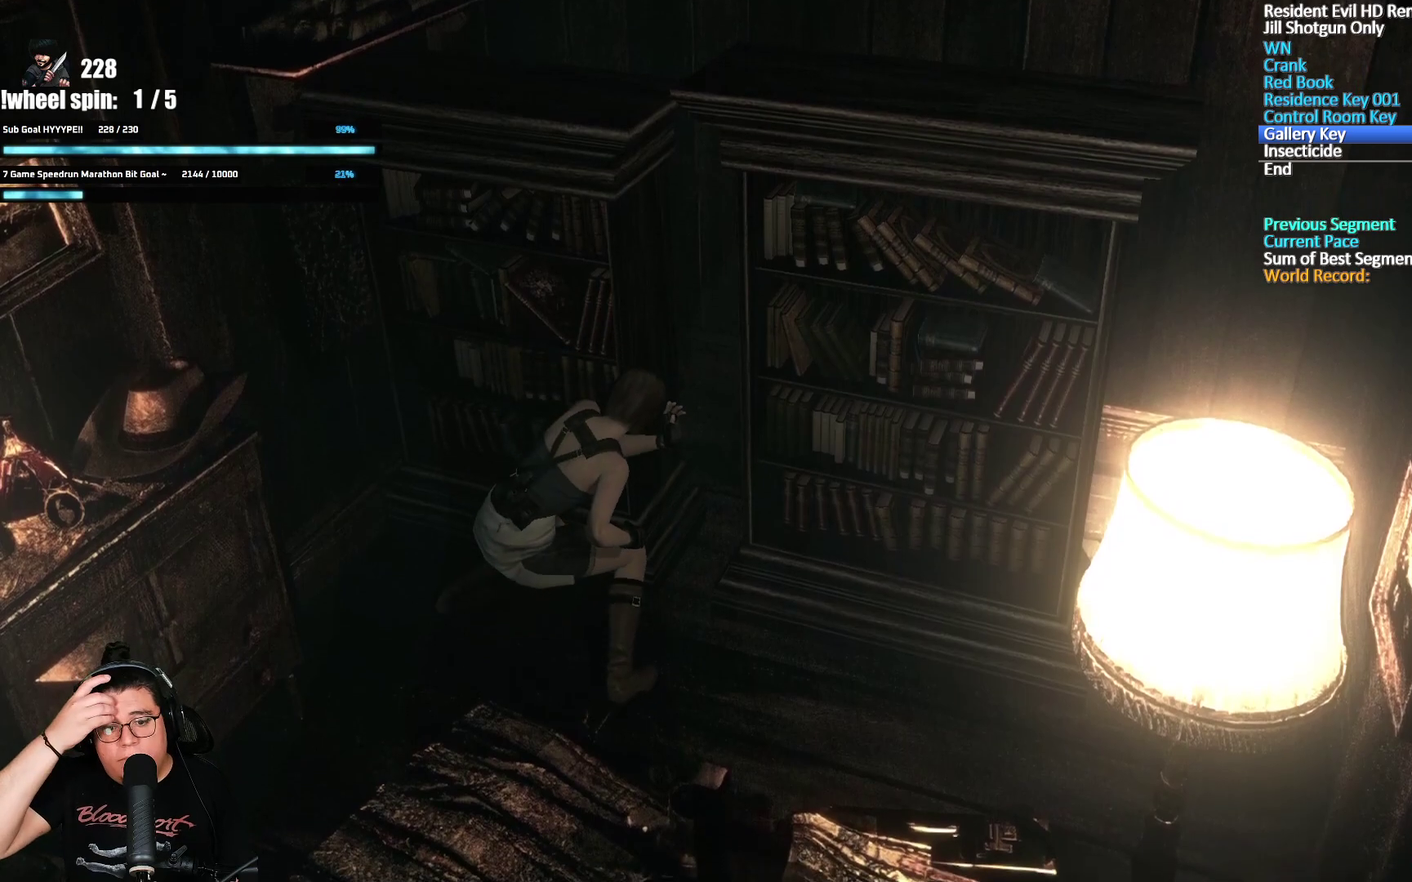
{"buttons": ["DPAD_UP"], "left_stick": "center", "right_stick": "center", "events": []}
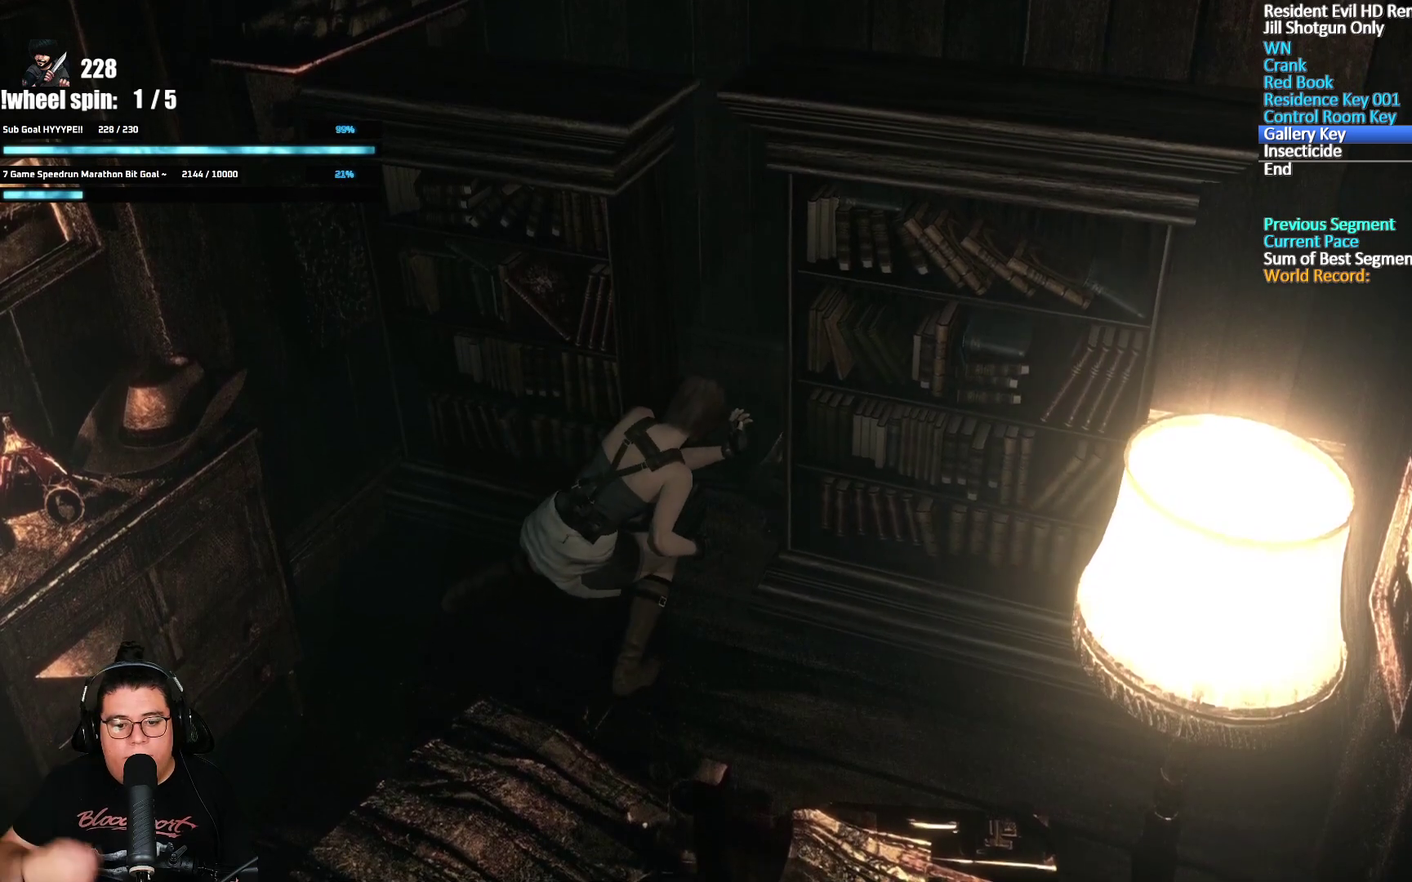
{"buttons": [], "left_stick": "center", "right_stick": "center", "events": [[300, "DPAD_UP", "up"]]}
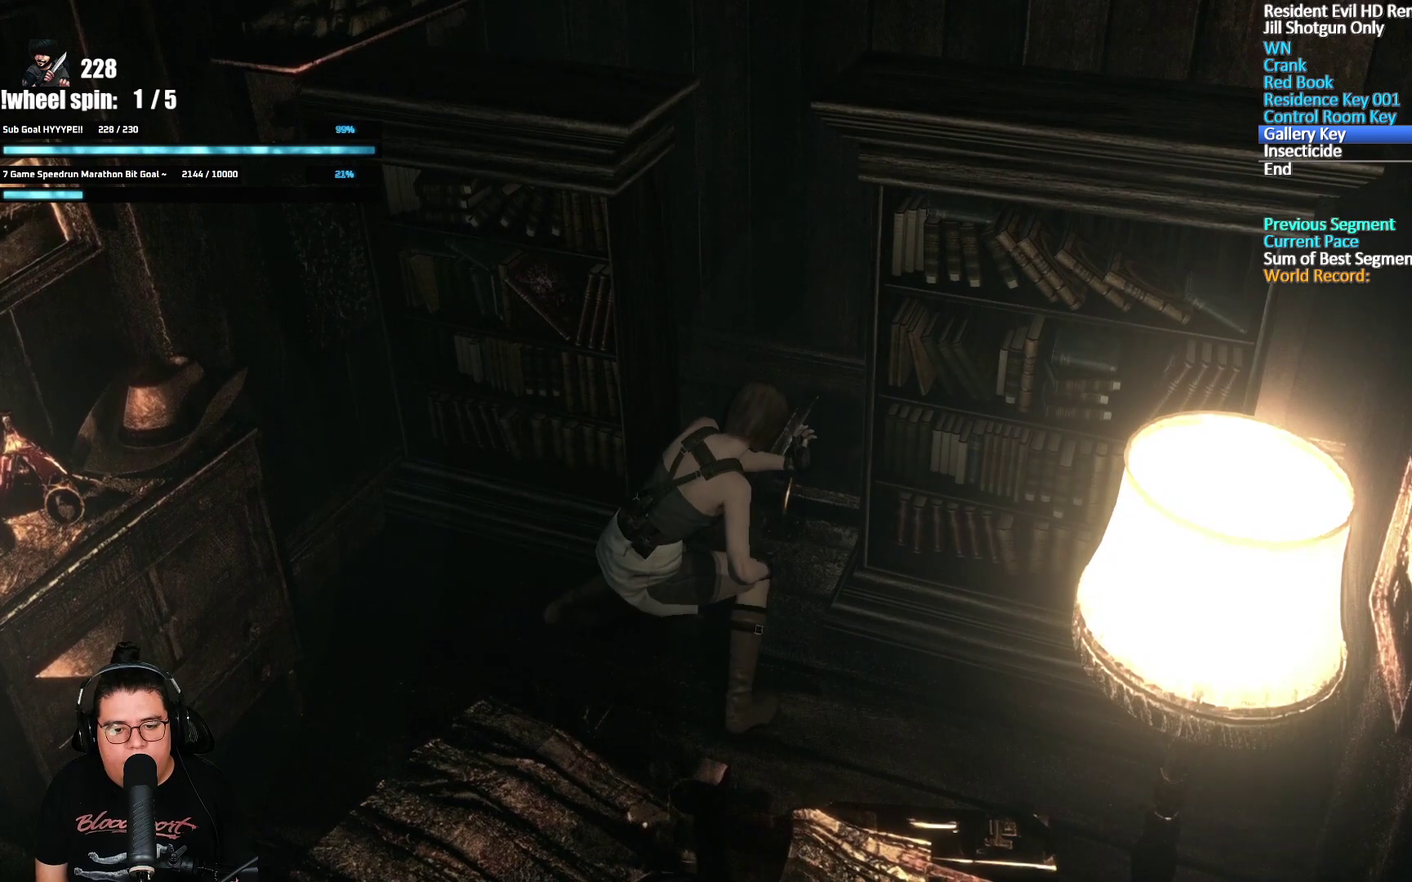
{"buttons": [], "left_stick": "center", "right_stick": "center", "events": []}
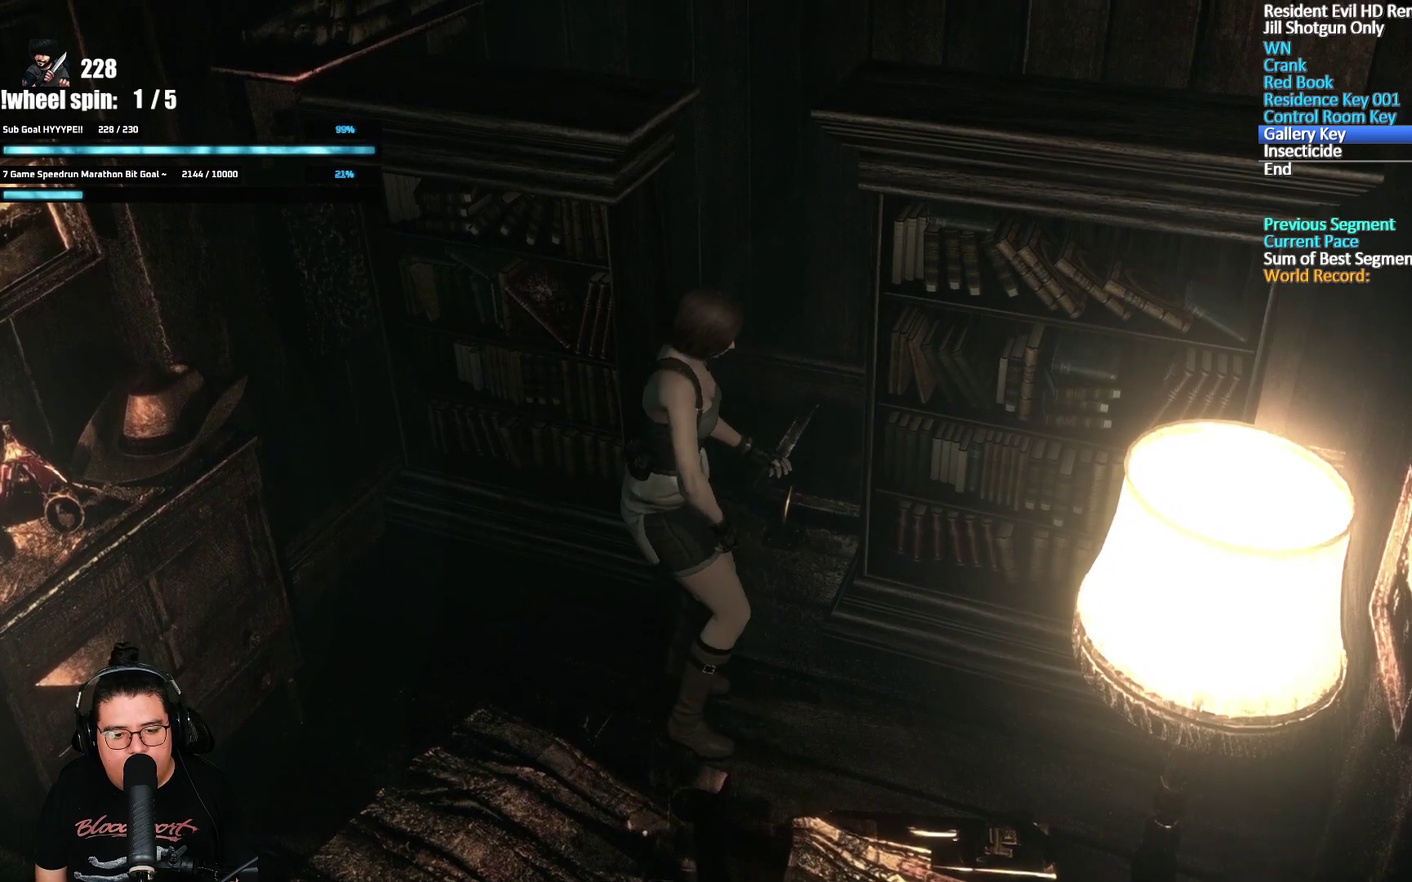
{"buttons": [], "left_stick": "up", "right_stick": "center", "events": [[267, "left_stick", "up"]]}
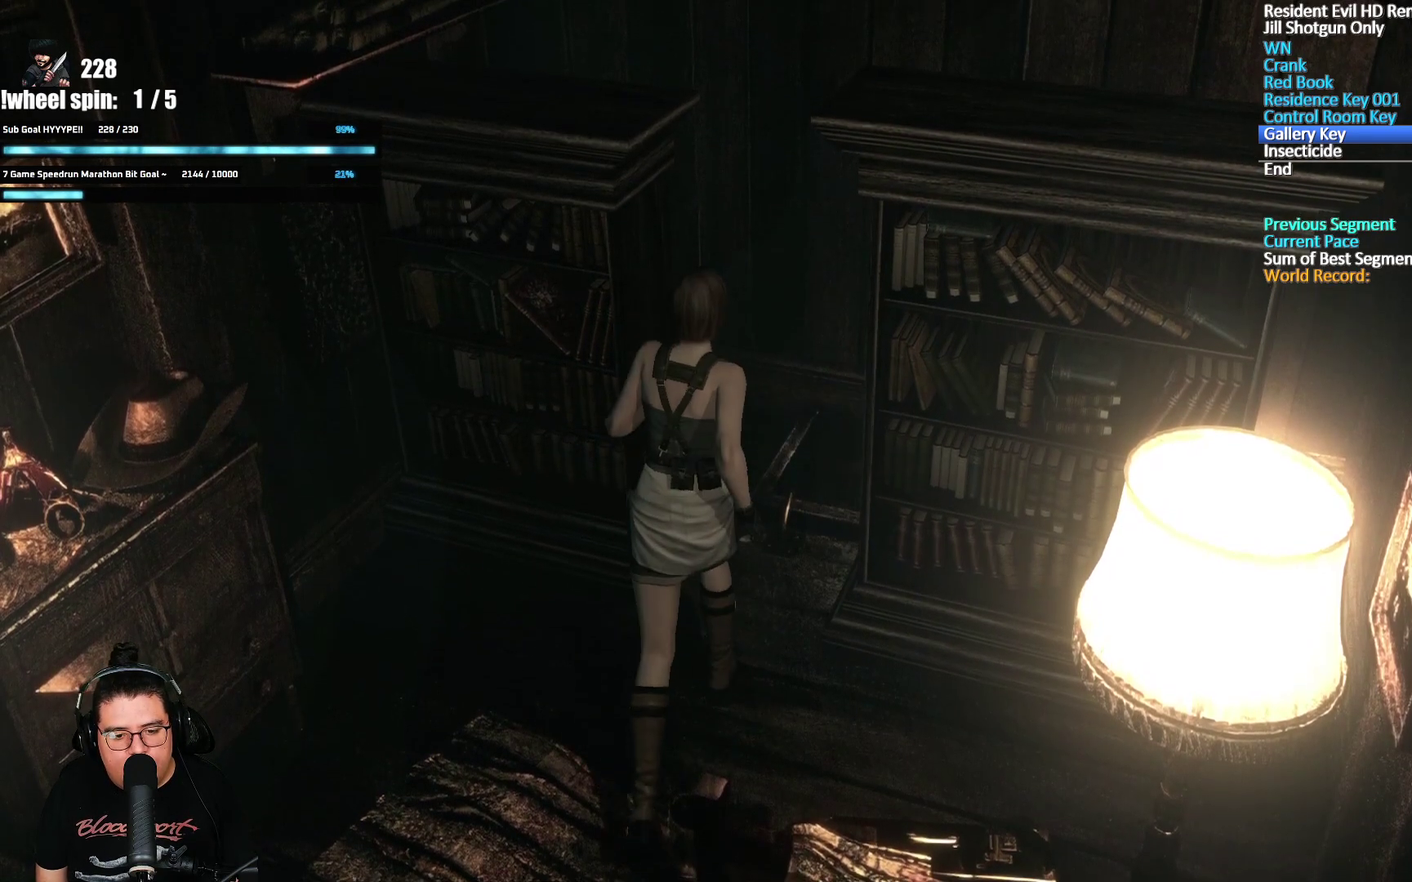
{"buttons": [], "left_stick": "up", "right_stick": "center", "events": [[133, "left_stick", "up-right"], [183, "left_stick", "up"], [333, "A", "down"], [400, "A", "up"]]}
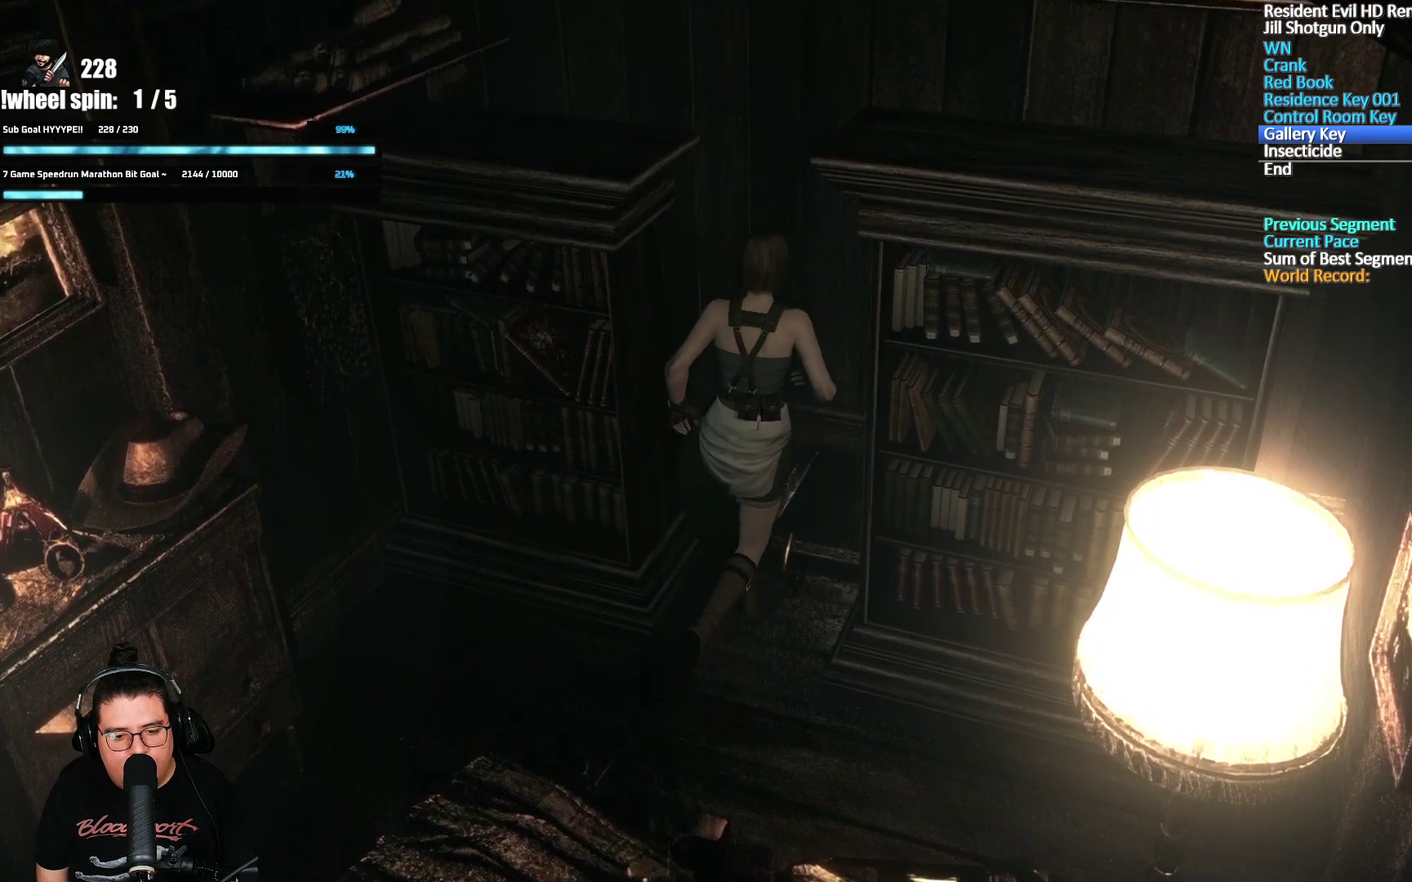
{"buttons": [], "left_stick": "center", "right_stick": "center", "events": [[33, "A", "down"], [100, "A", "up"], [133, "left_stick", "center"], [217, "A", "down"], [267, "A", "up"], [317, "A", "down"], [367, "A", "up"], [417, "A", "down"], [467, "A", "up"]]}
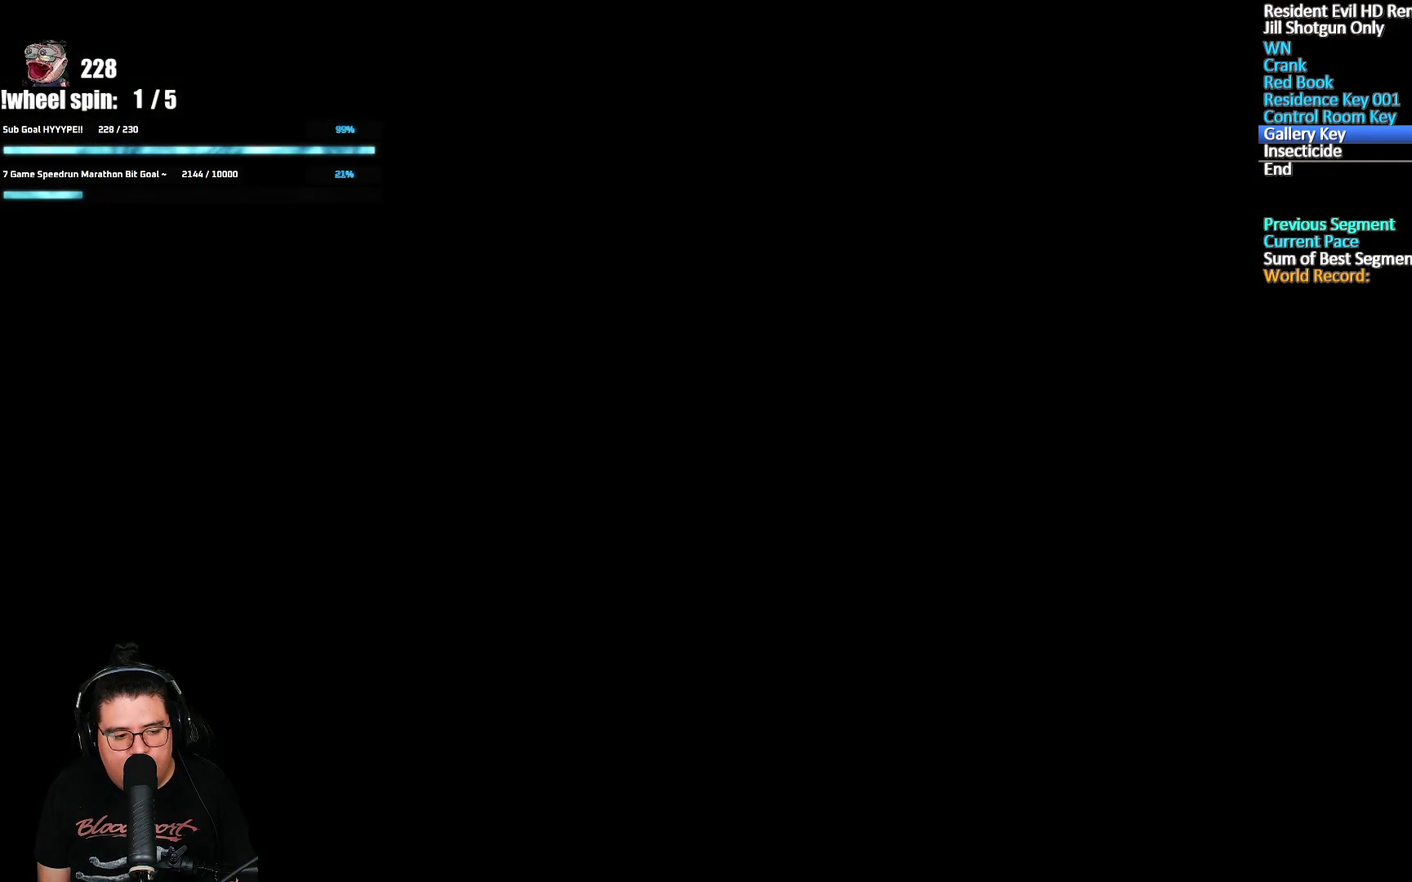
{"buttons": [], "left_stick": "center", "right_stick": "center", "events": [[17, "A", "down"], [67, "A", "up"], [117, "A", "down"], [200, "A", "up"]]}
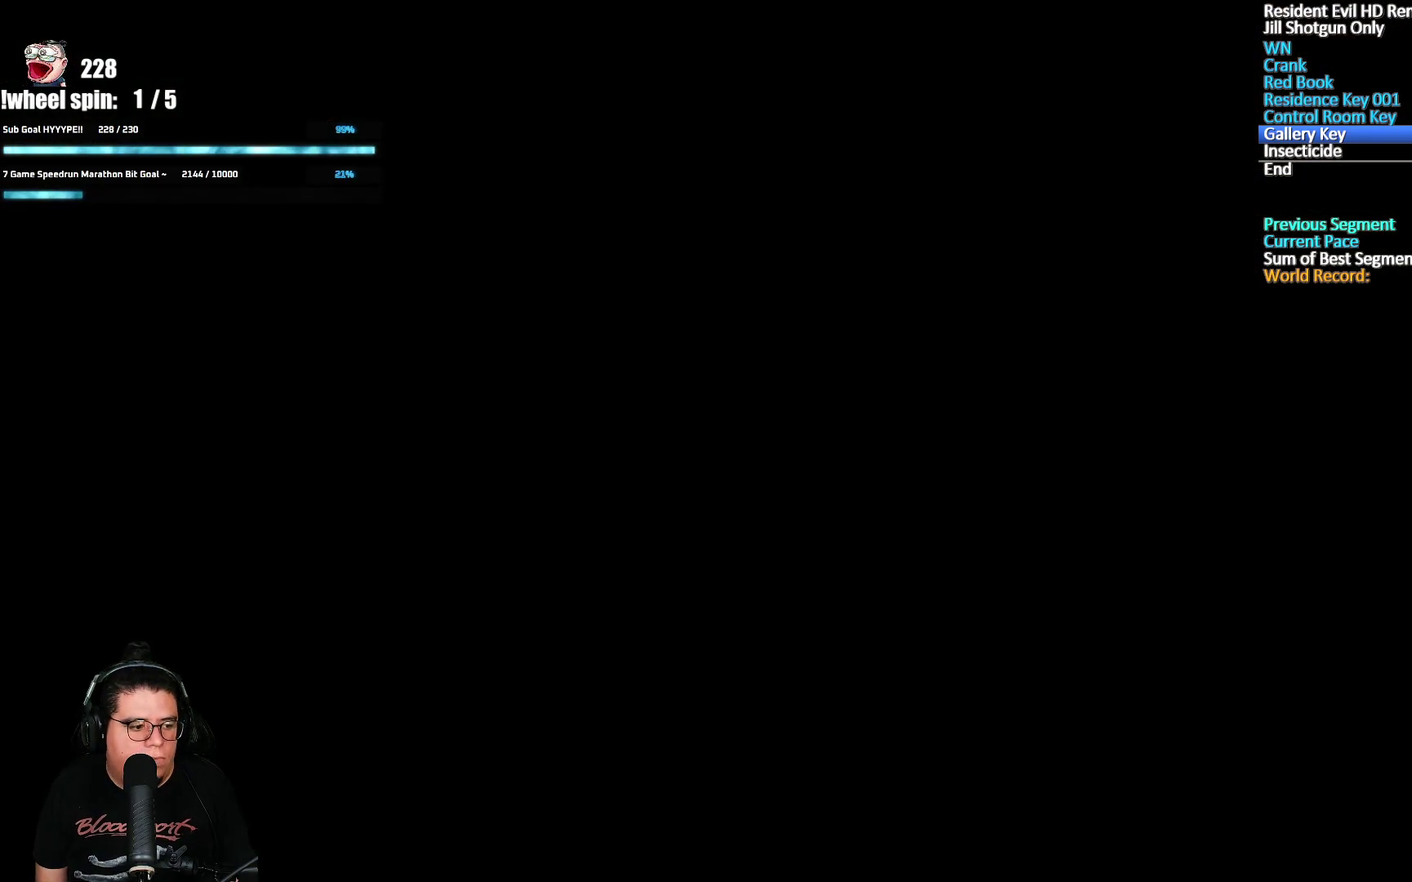
{"buttons": [], "left_stick": "down-right", "right_stick": "center", "events": [[500, "left_stick", "down-right"]]}
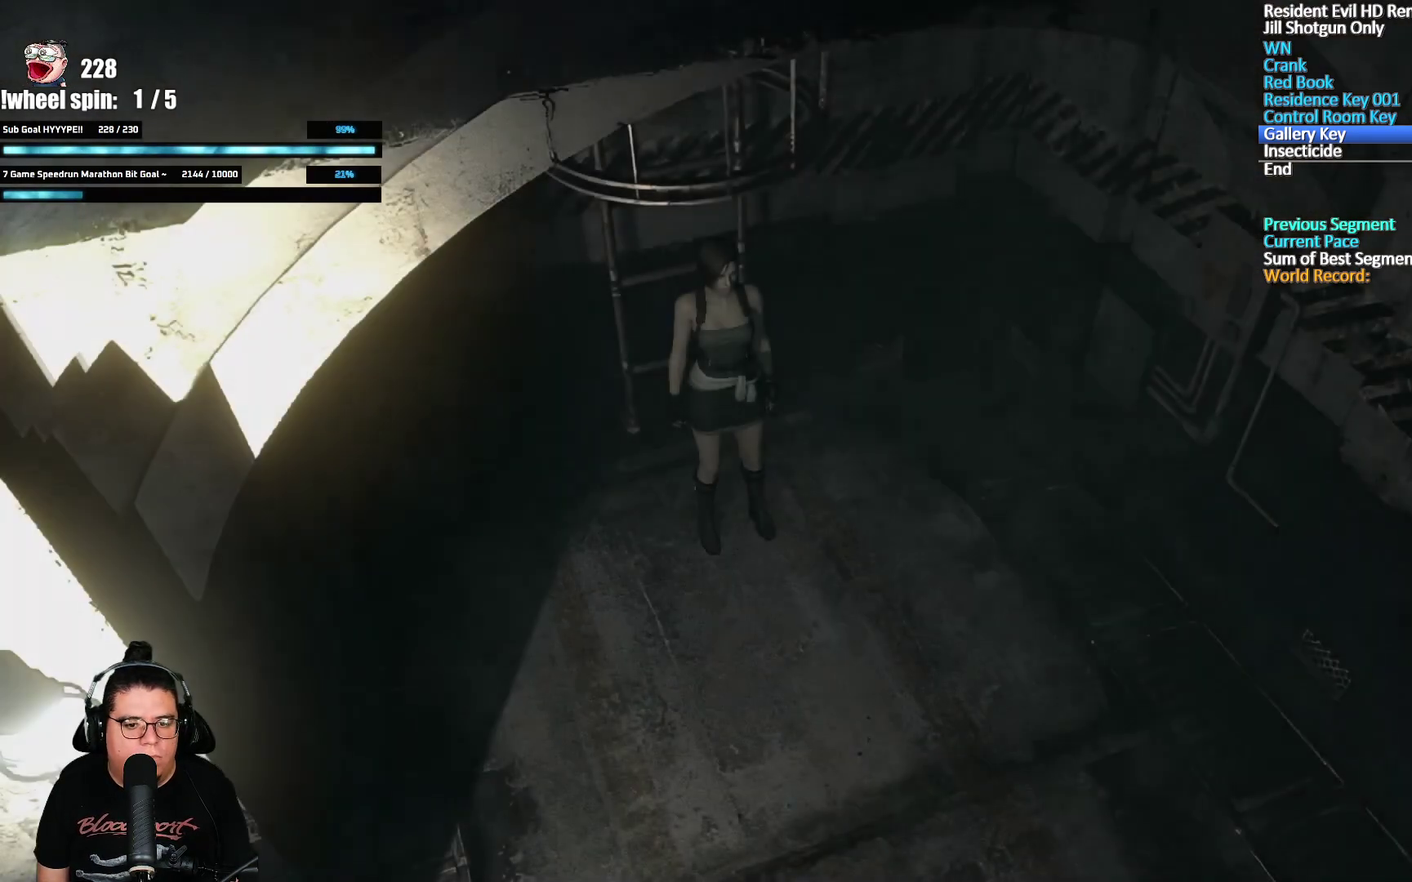
{"buttons": [], "left_stick": "down-left", "right_stick": "center"}
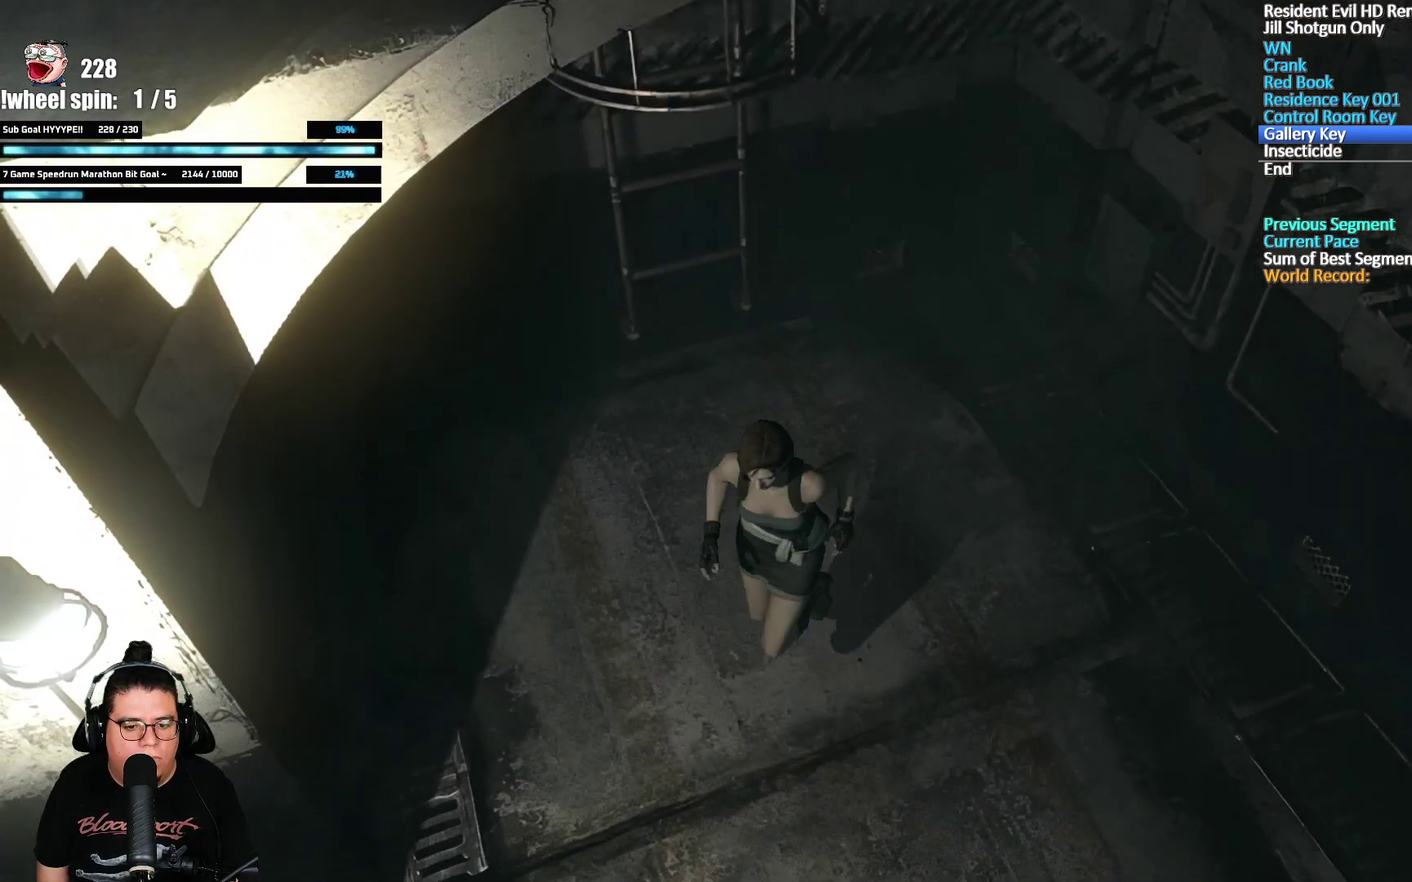
{"buttons": [], "left_stick": "down-left", "right_stick": "center", "events": []}
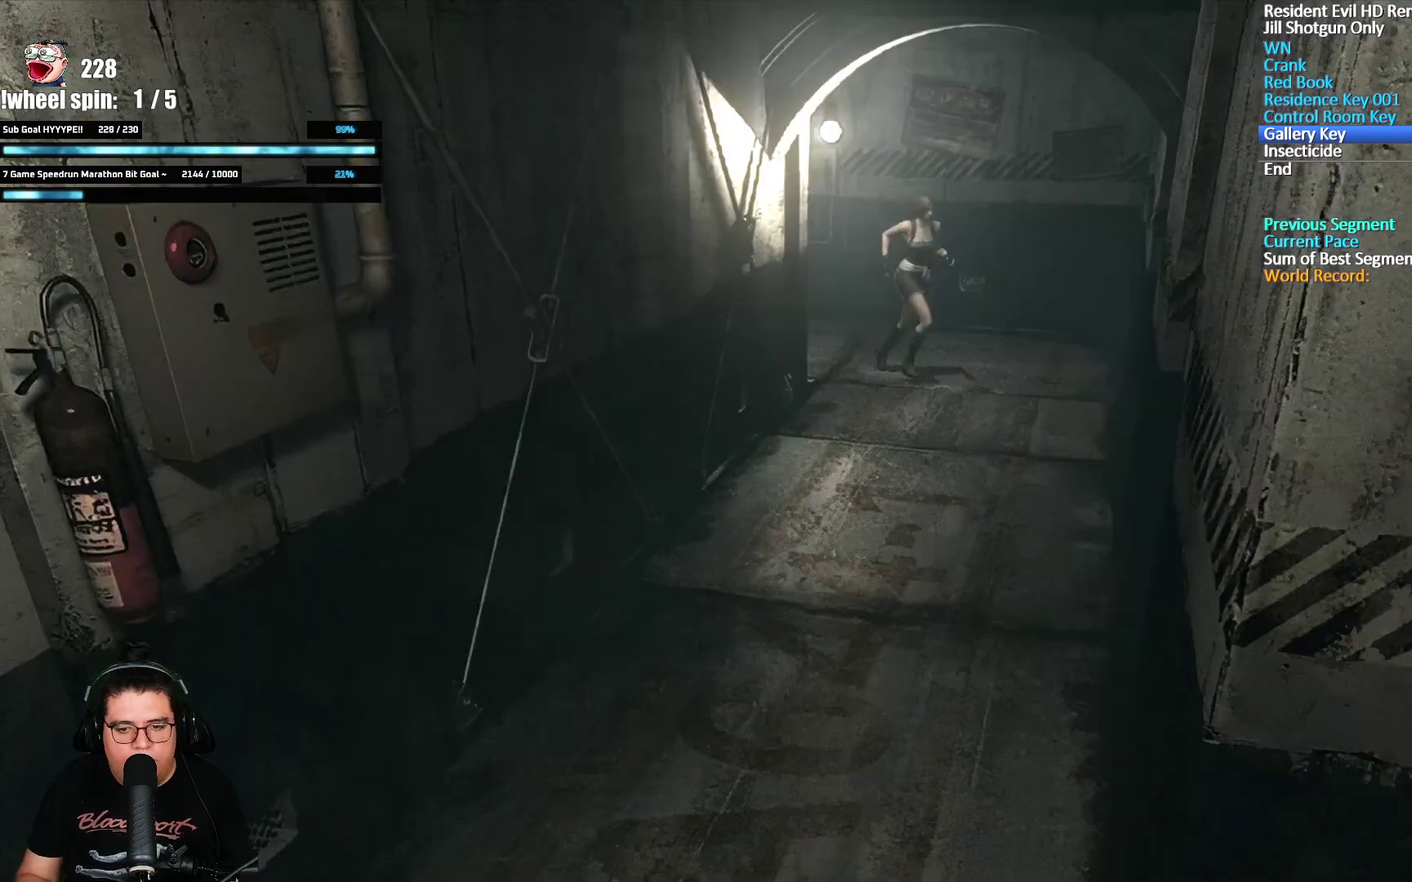
{"buttons": [], "left_stick": "down", "right_stick": "center", "events": [[50, "left_stick", "left"], [117, "left_stick", "down-left"], [183, "left_stick", "down"], [283, "left_stick", "down-left"], [350, "left_stick", "down"]]}
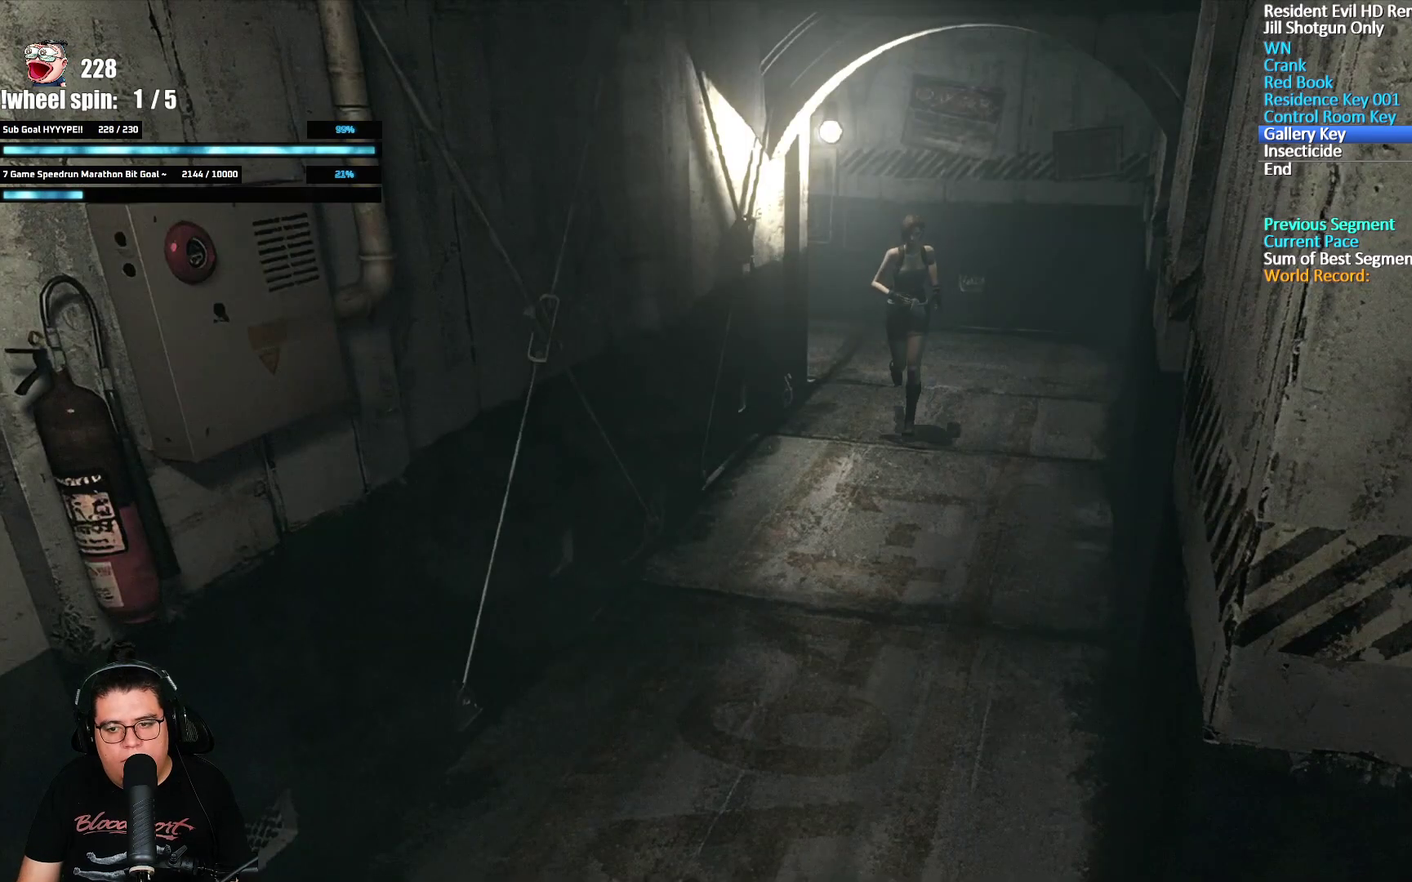
{"buttons": [], "left_stick": "down", "right_stick": "center", "events": []}
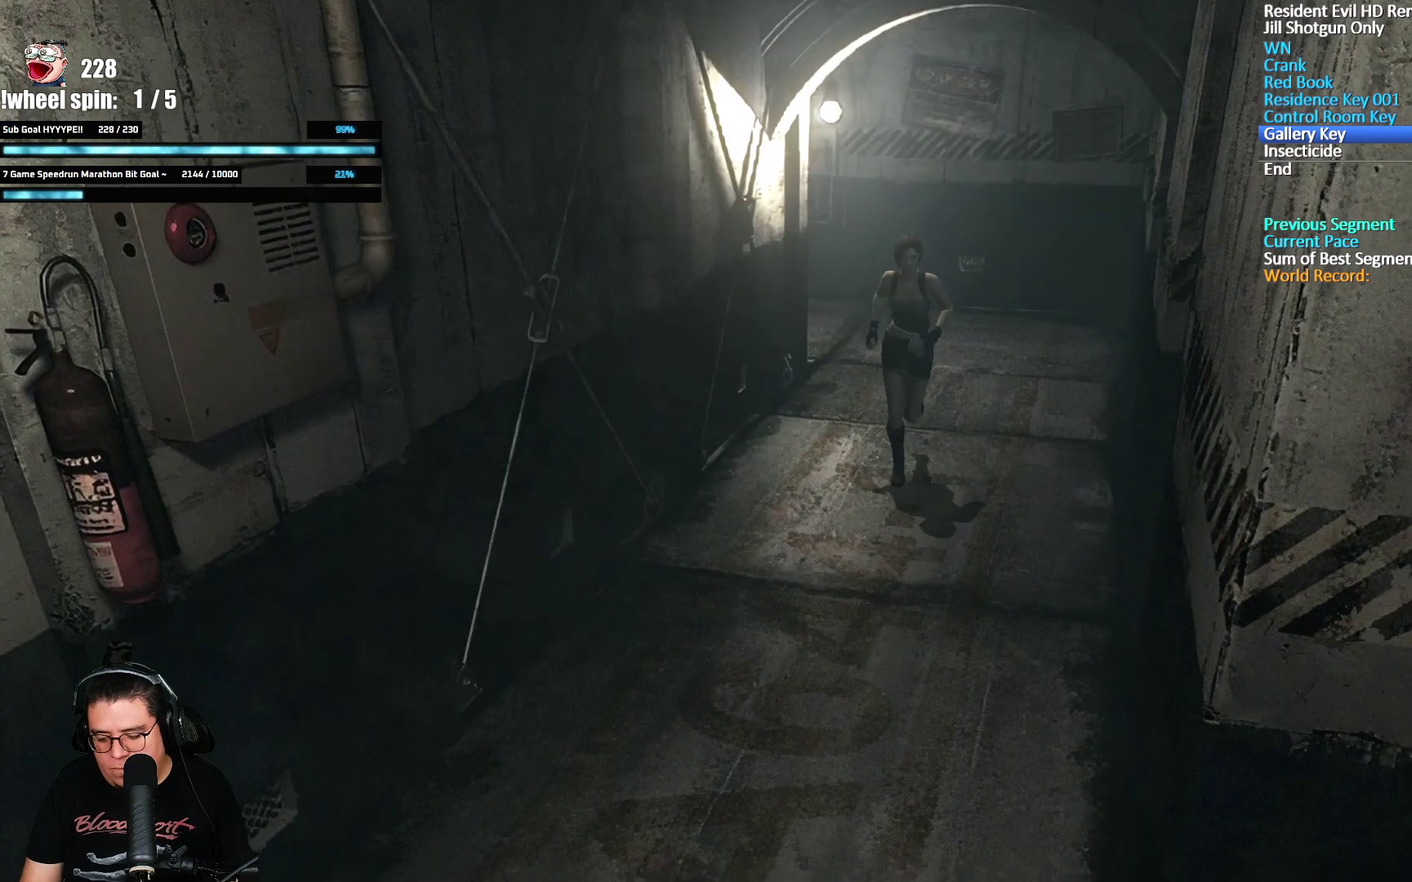
{"buttons": [], "left_stick": "down", "right_stick": "center", "events": []}
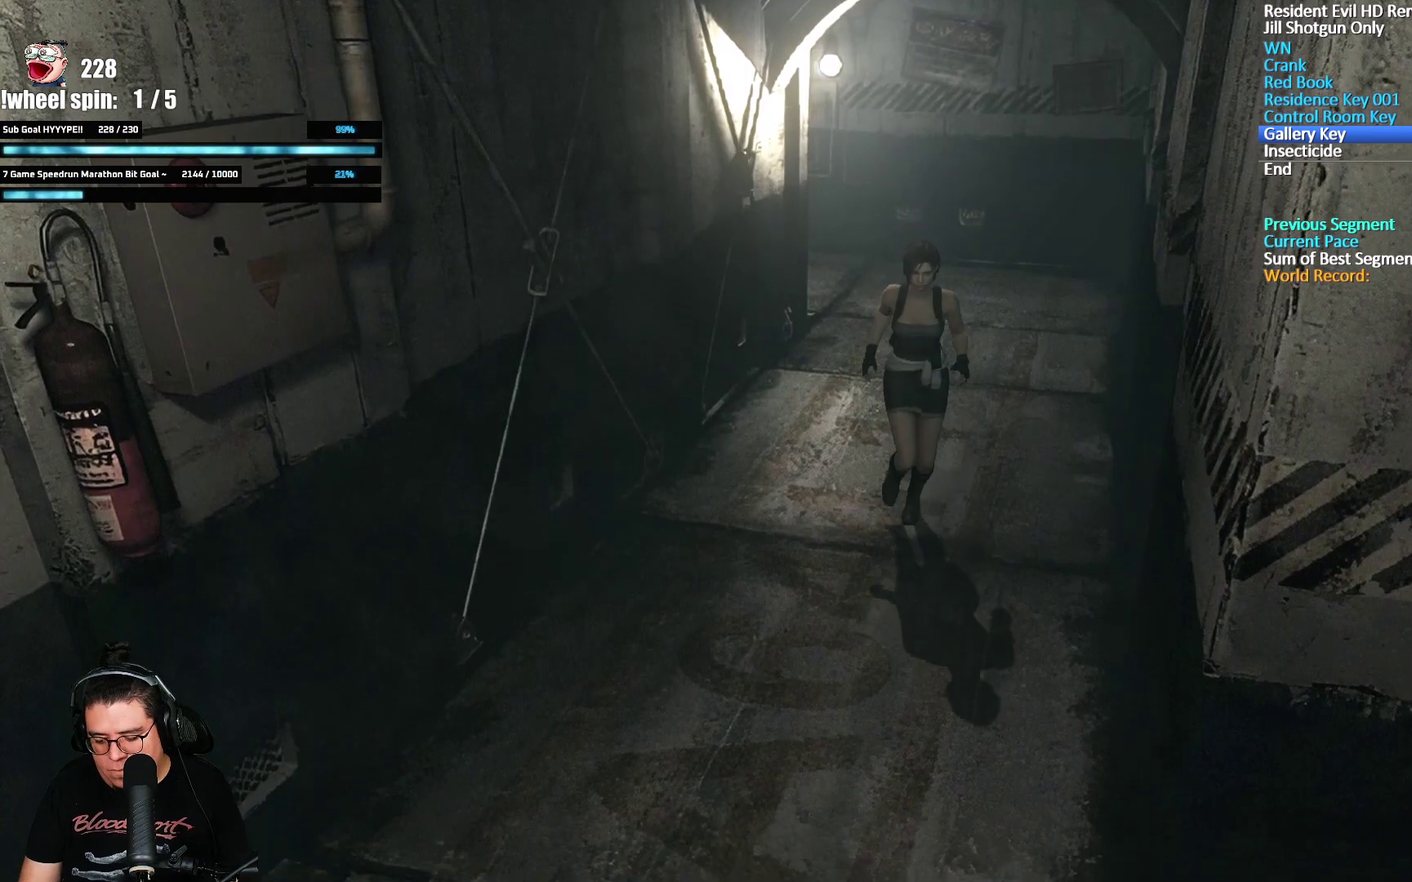
{"buttons": [], "left_stick": "down", "right_stick": "center", "events": []}
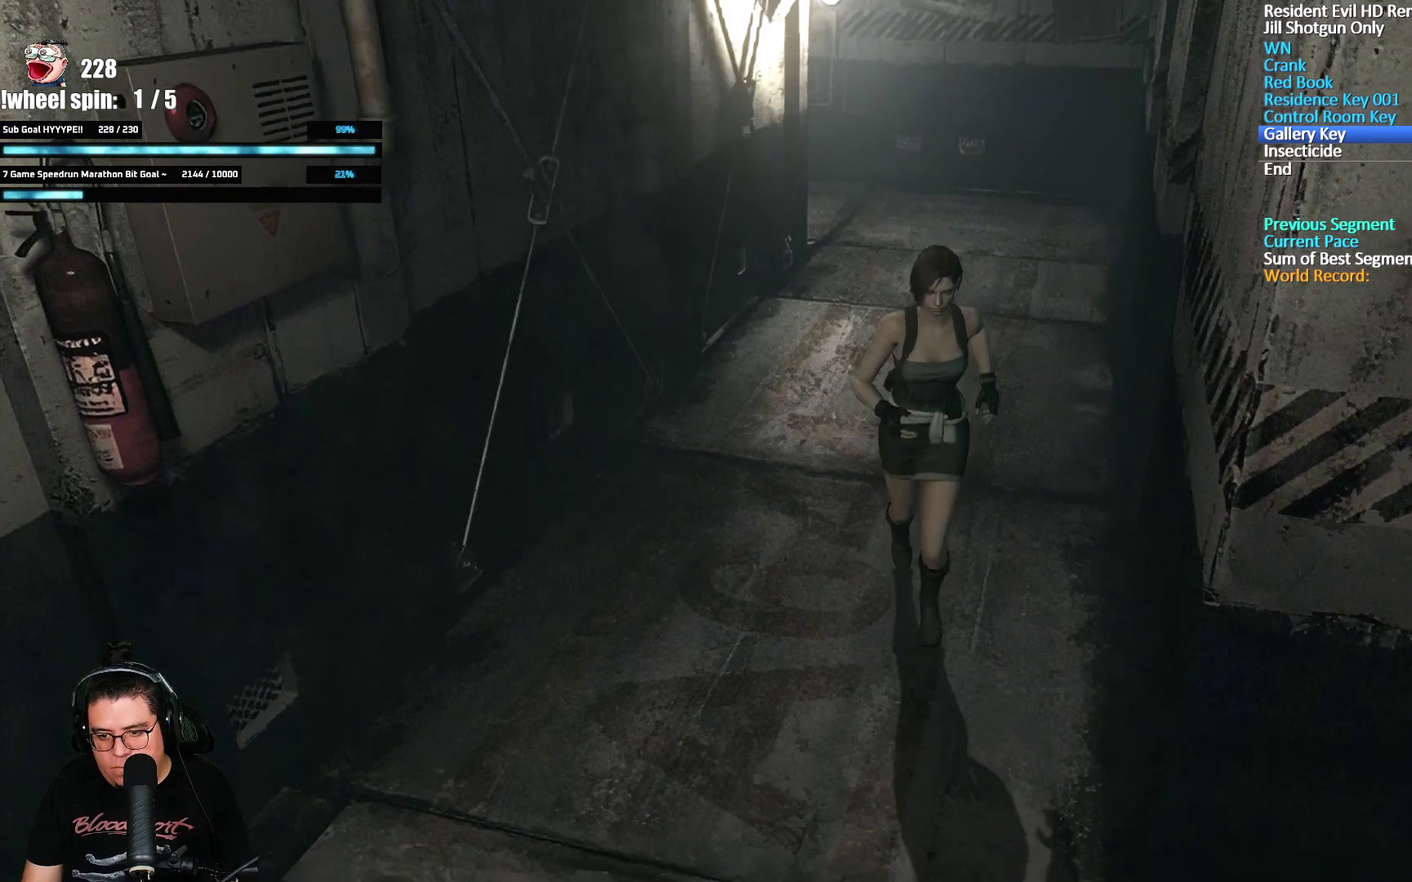
{"buttons": [], "left_stick": "down", "right_stick": "center", "events": []}
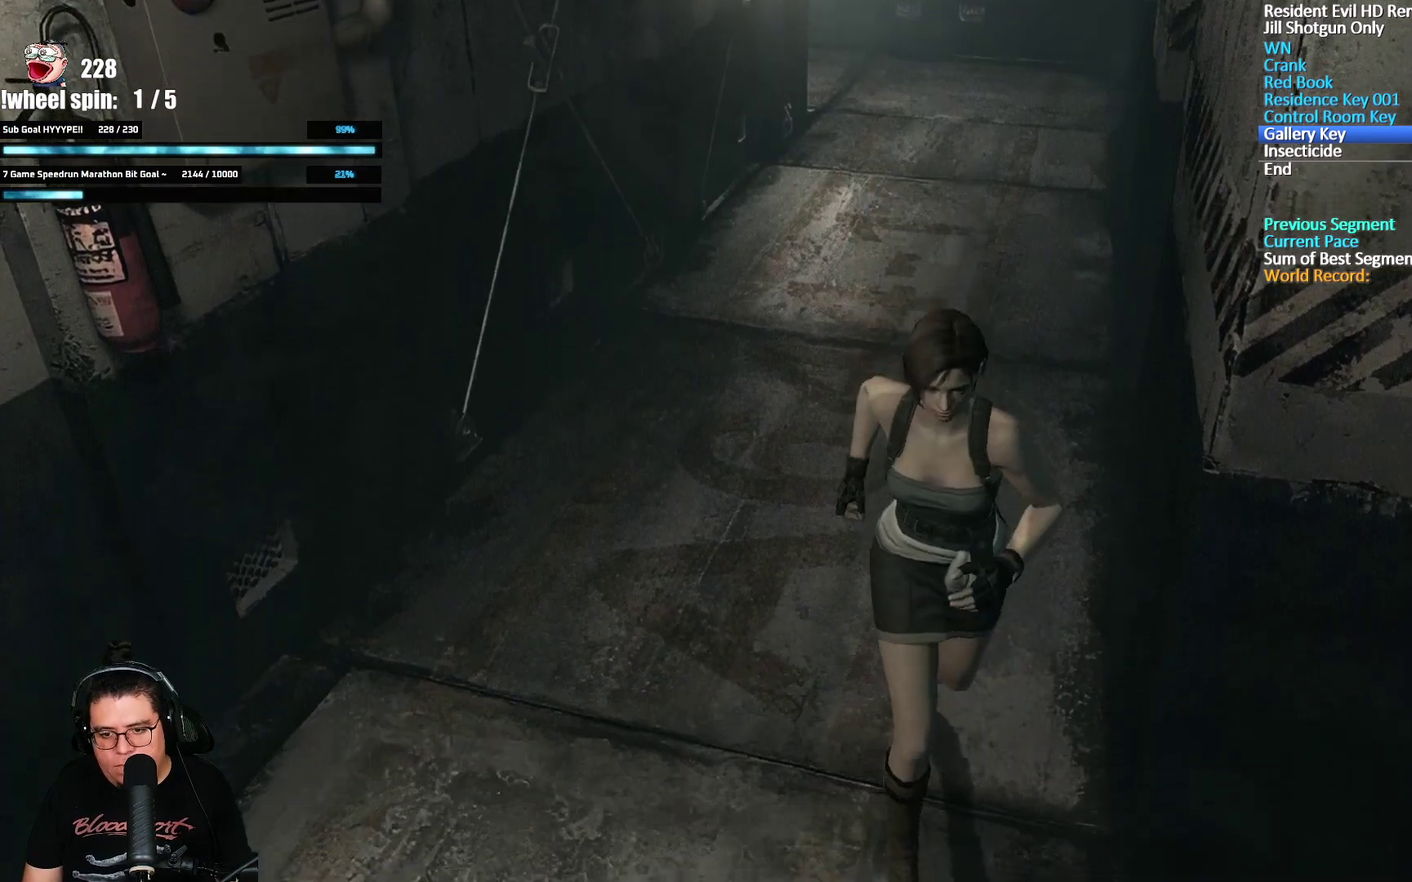
{"buttons": [], "left_stick": "down", "right_stick": "center", "events": [[250, "left_stick", "down-right"], [367, "left_stick", "down"]]}
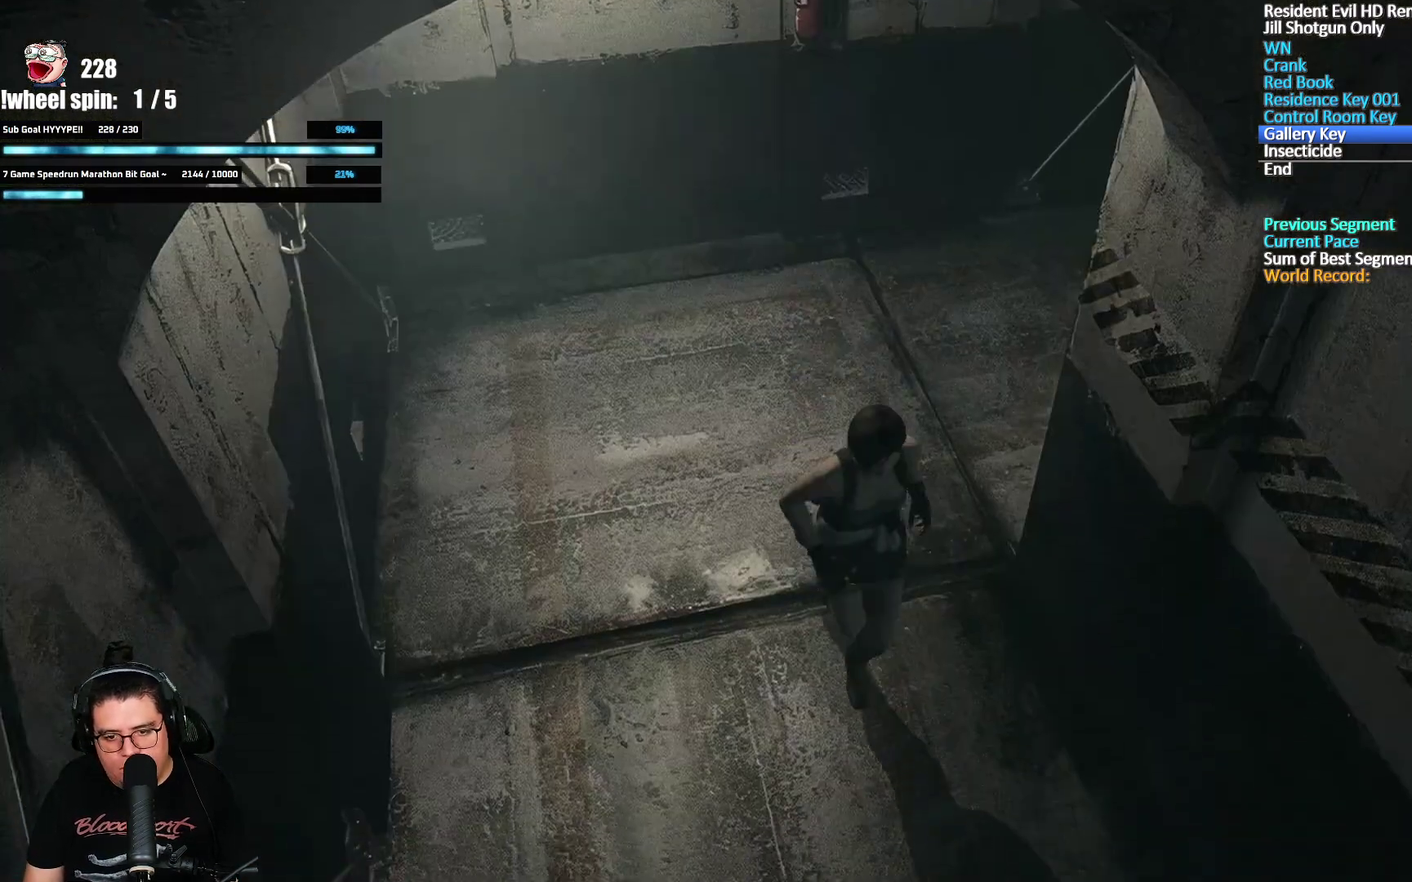
{"buttons": [], "left_stick": "down", "right_stick": "center", "events": []}
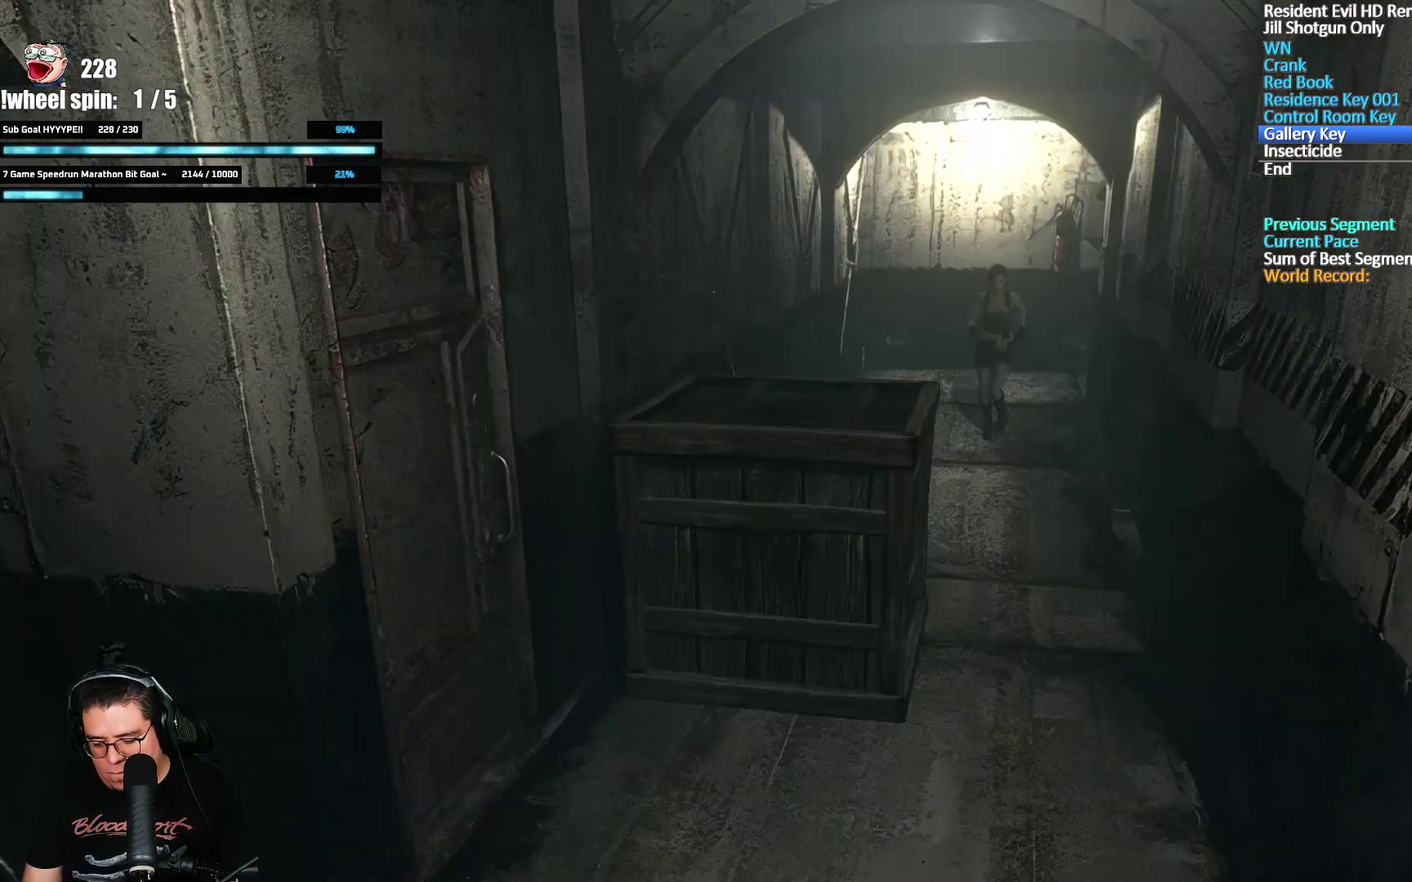
{"buttons": [], "left_stick": "down", "right_stick": "center", "events": []}
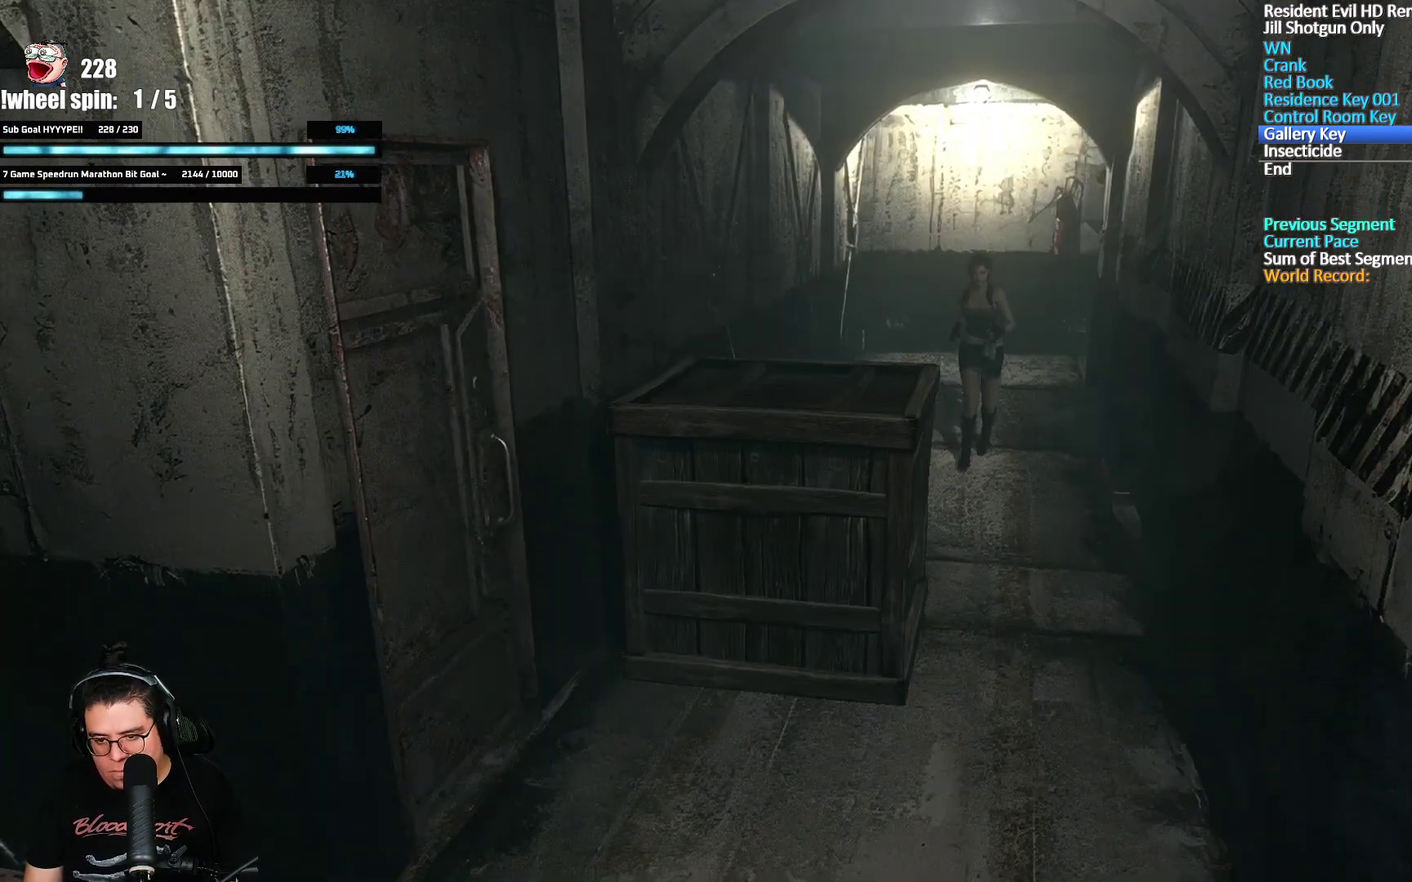
{"buttons": [], "left_stick": "right", "right_stick": "center", "events": [[500, "left_stick", "right"]]}
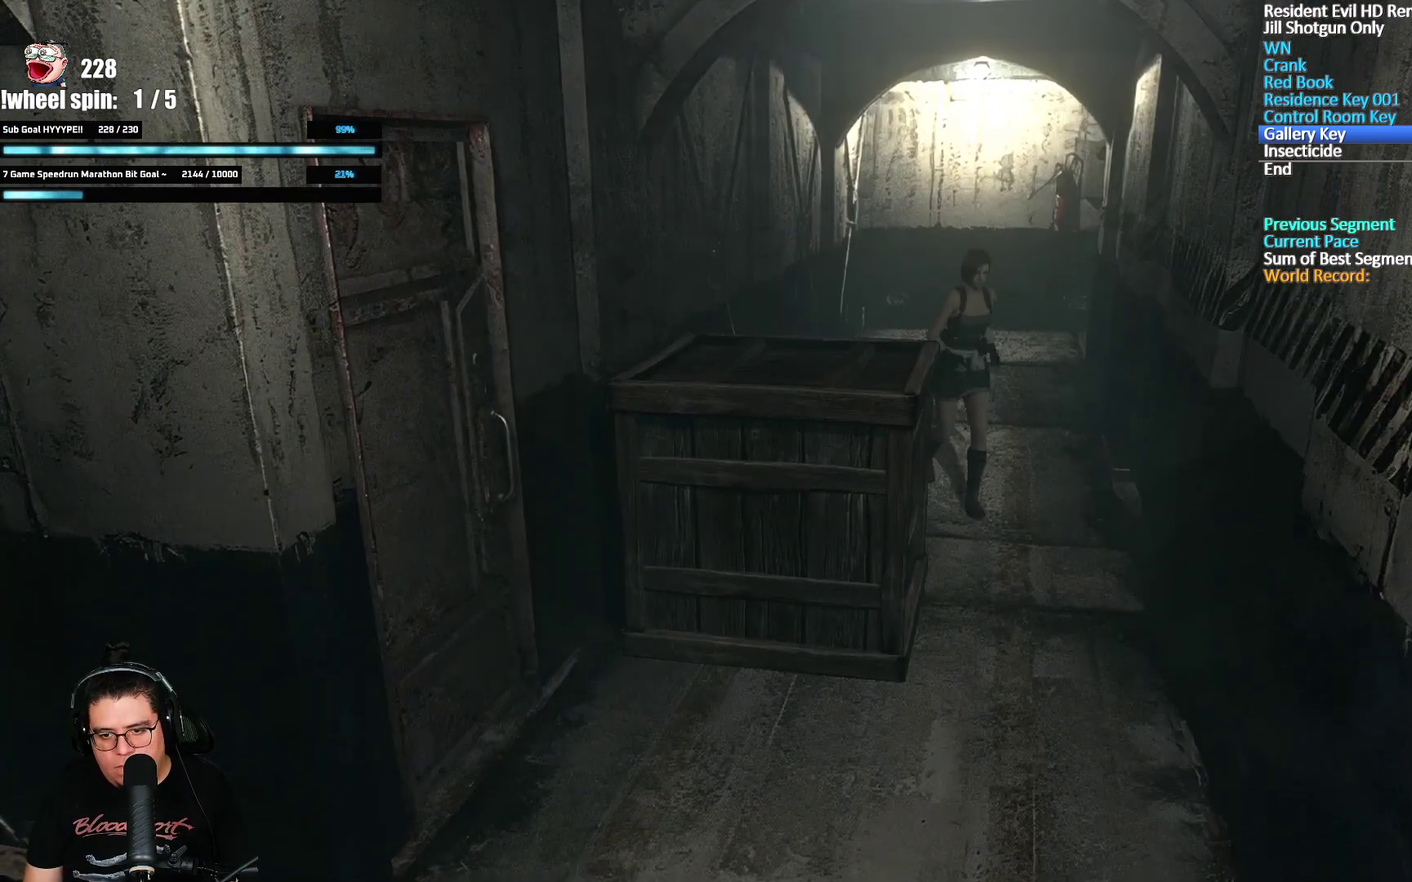
{"buttons": [], "left_stick": "down", "right_stick": "center", "events": [[100, "left_stick", "down-right"], [150, "left_stick", "down"], [333, "left_stick", "down-left"], [417, "left_stick", "down"]]}
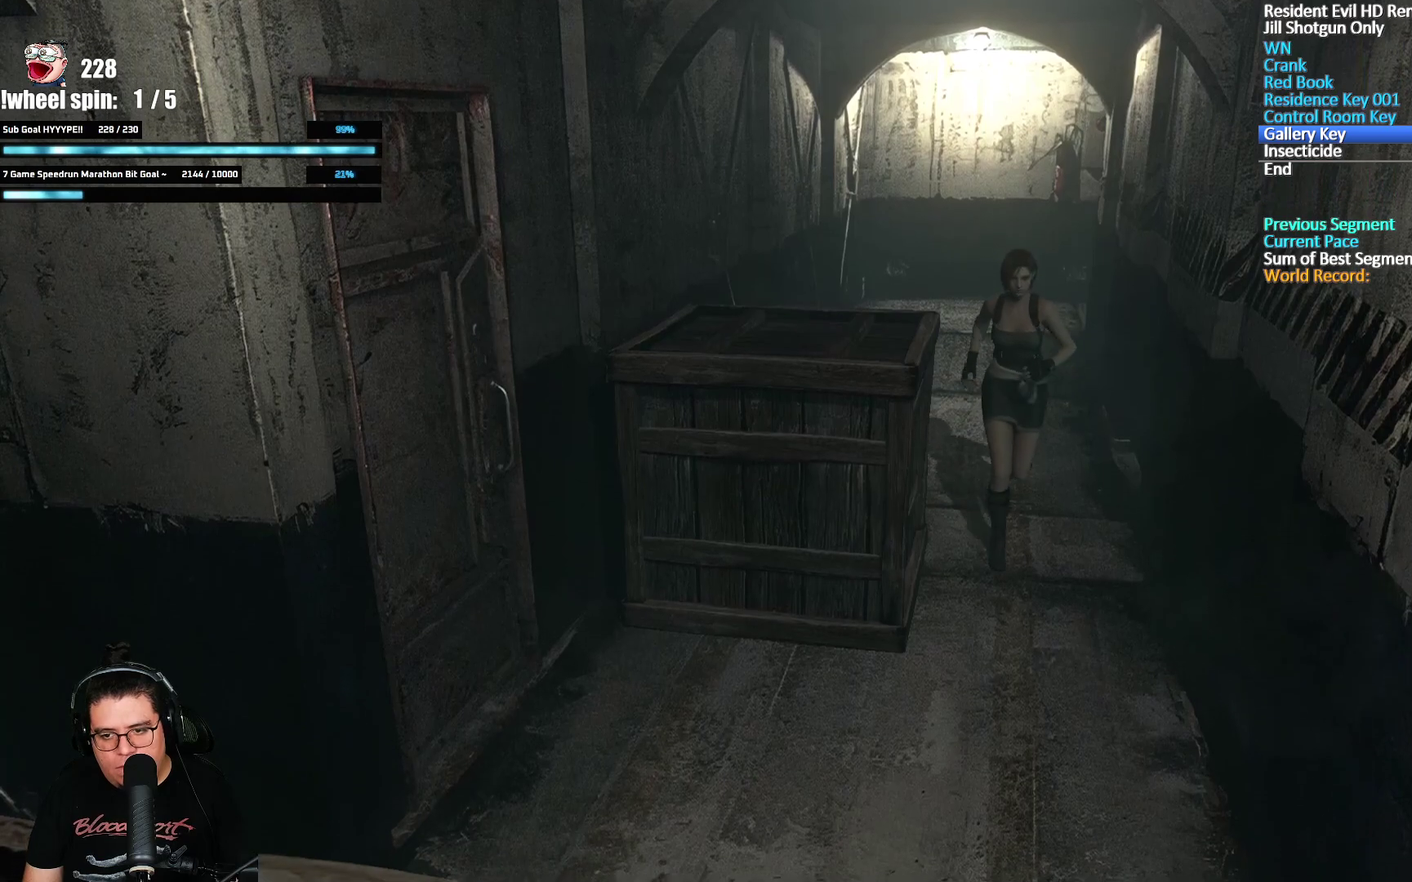
{"buttons": [], "left_stick": "down-left", "right_stick": "center", "events": [[267, "left_stick", "down-left"]]}
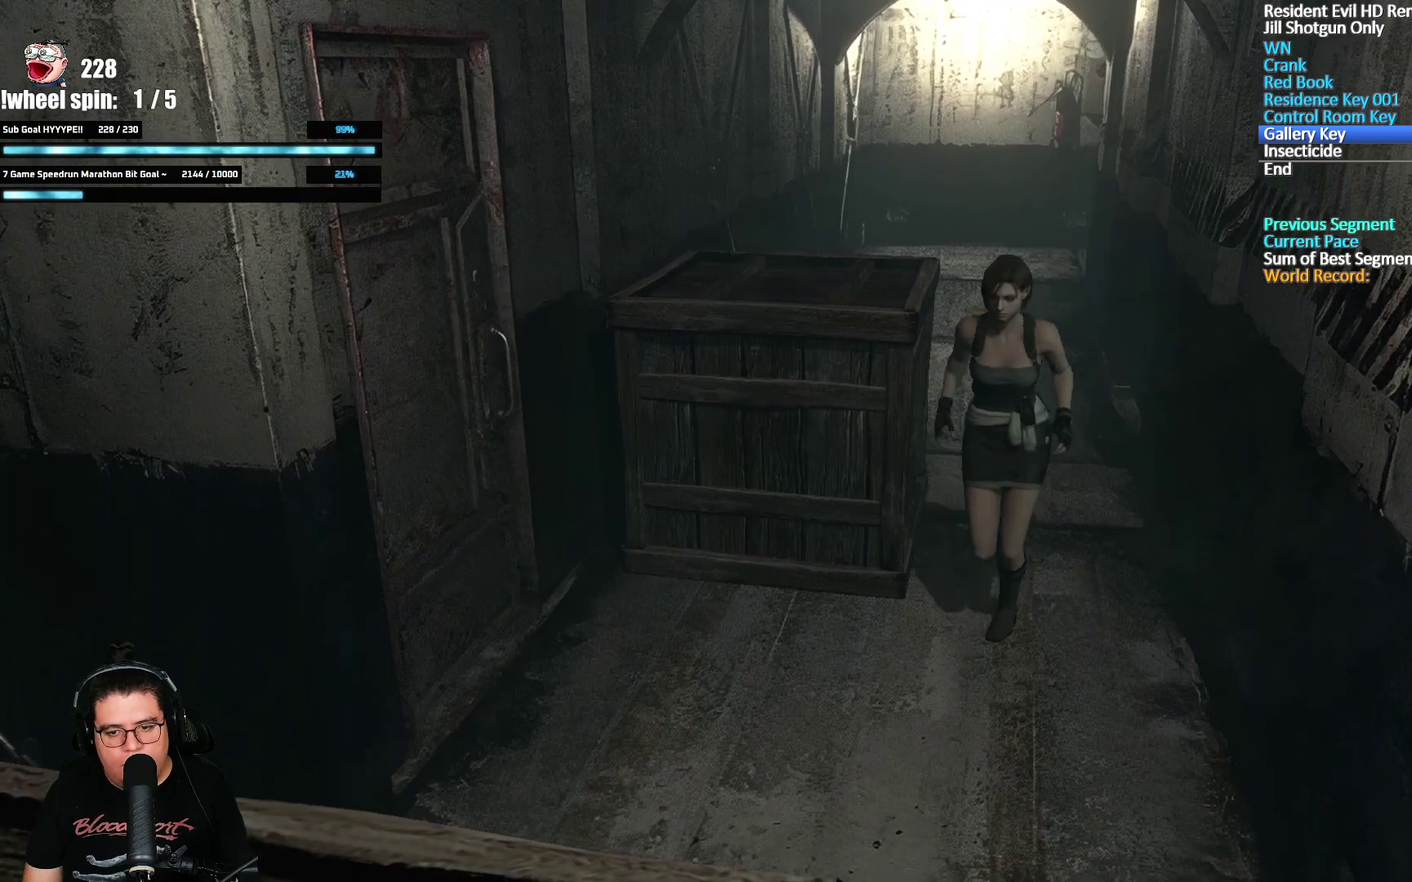
{"buttons": [], "left_stick": "down-left", "right_stick": "center", "events": []}
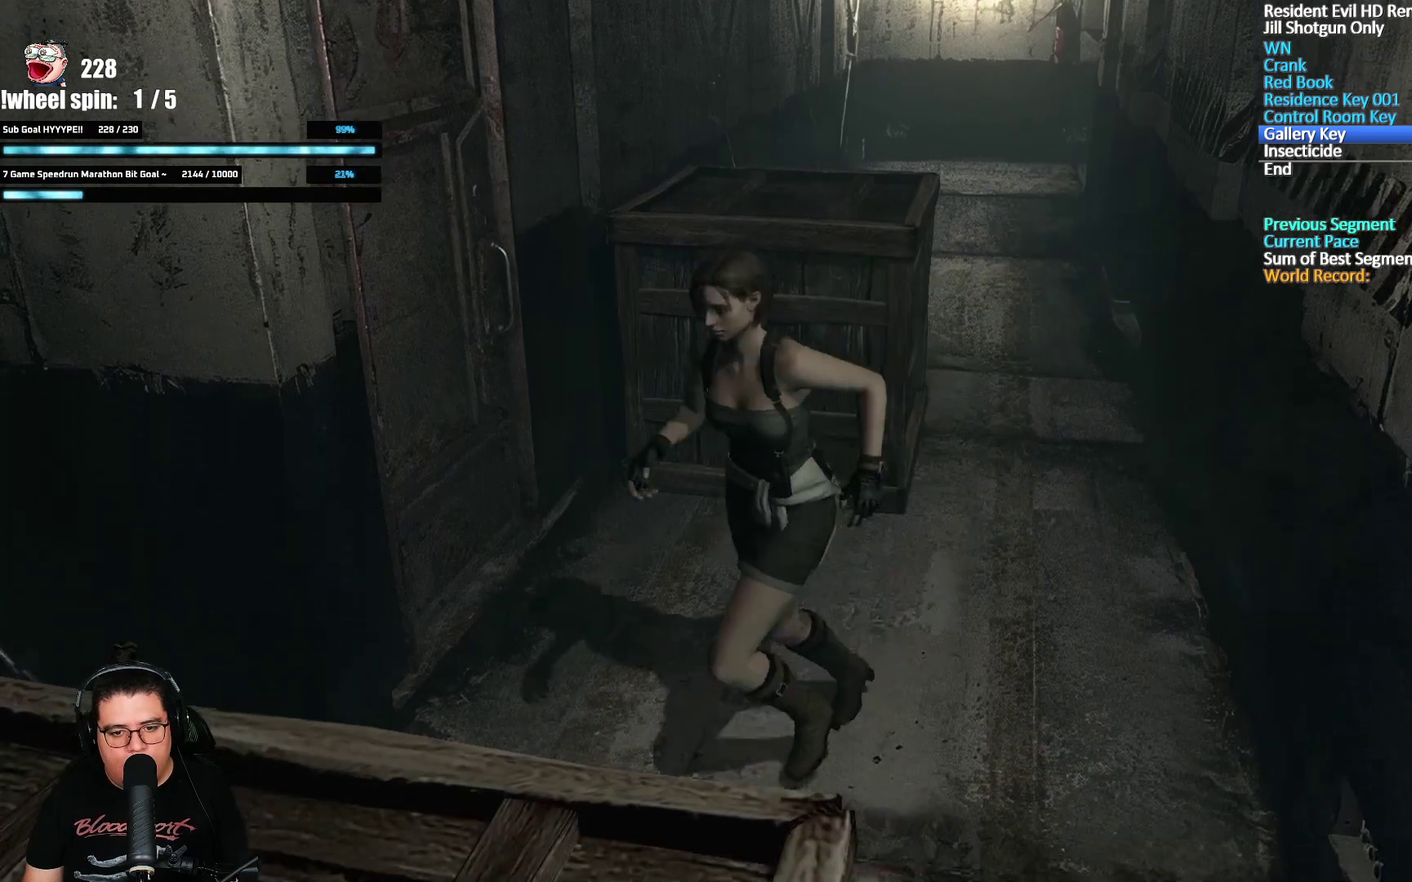
{"buttons": [], "left_stick": "down-left", "right_stick": "center", "events": []}
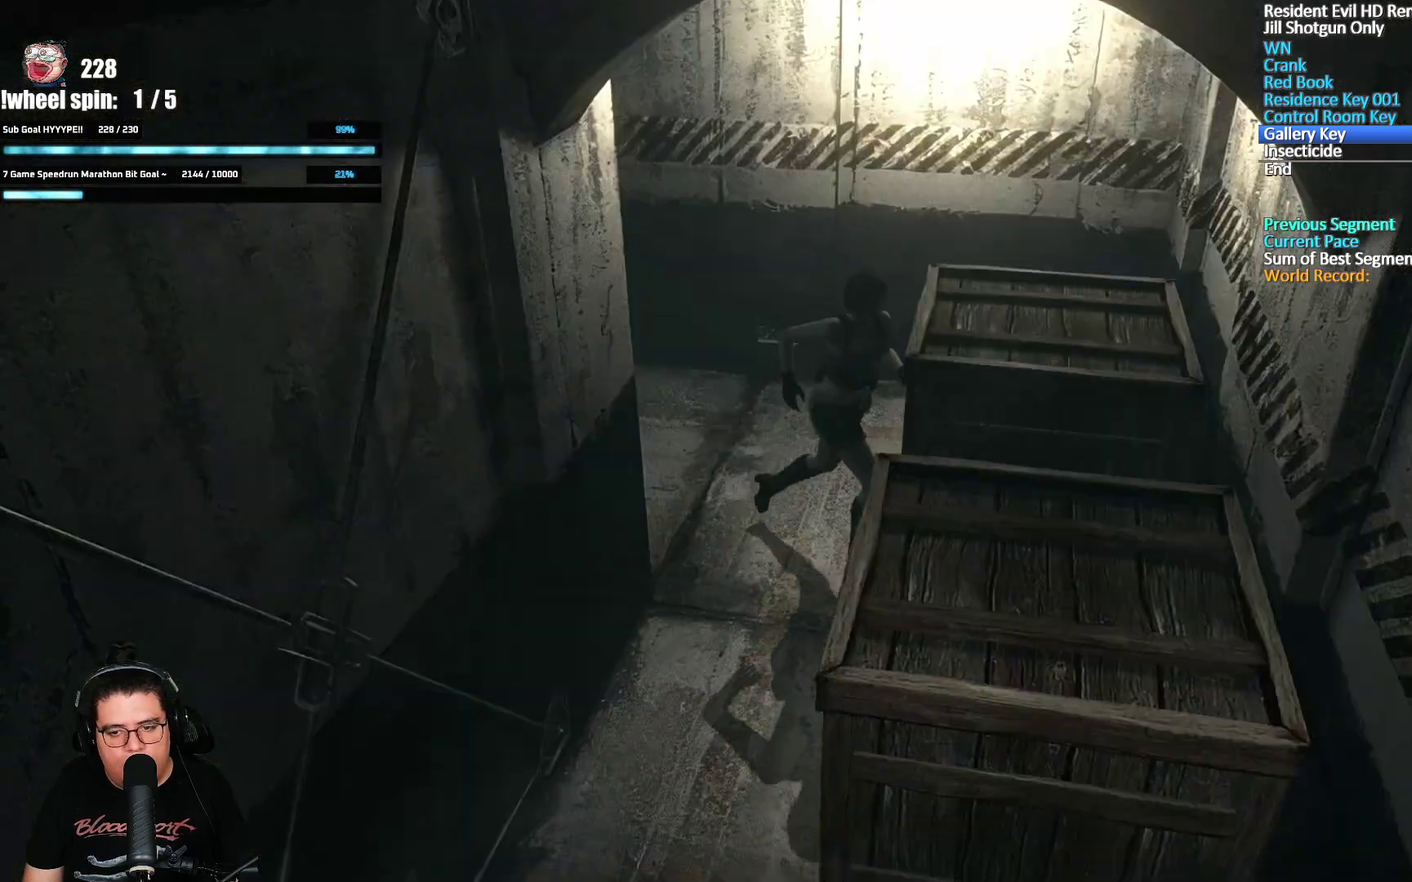
{"buttons": [], "left_stick": "down", "right_stick": "center", "events": [[33, "left_stick", "down"], [117, "left_stick", "down-right"], [267, "left_stick", "down"]]}
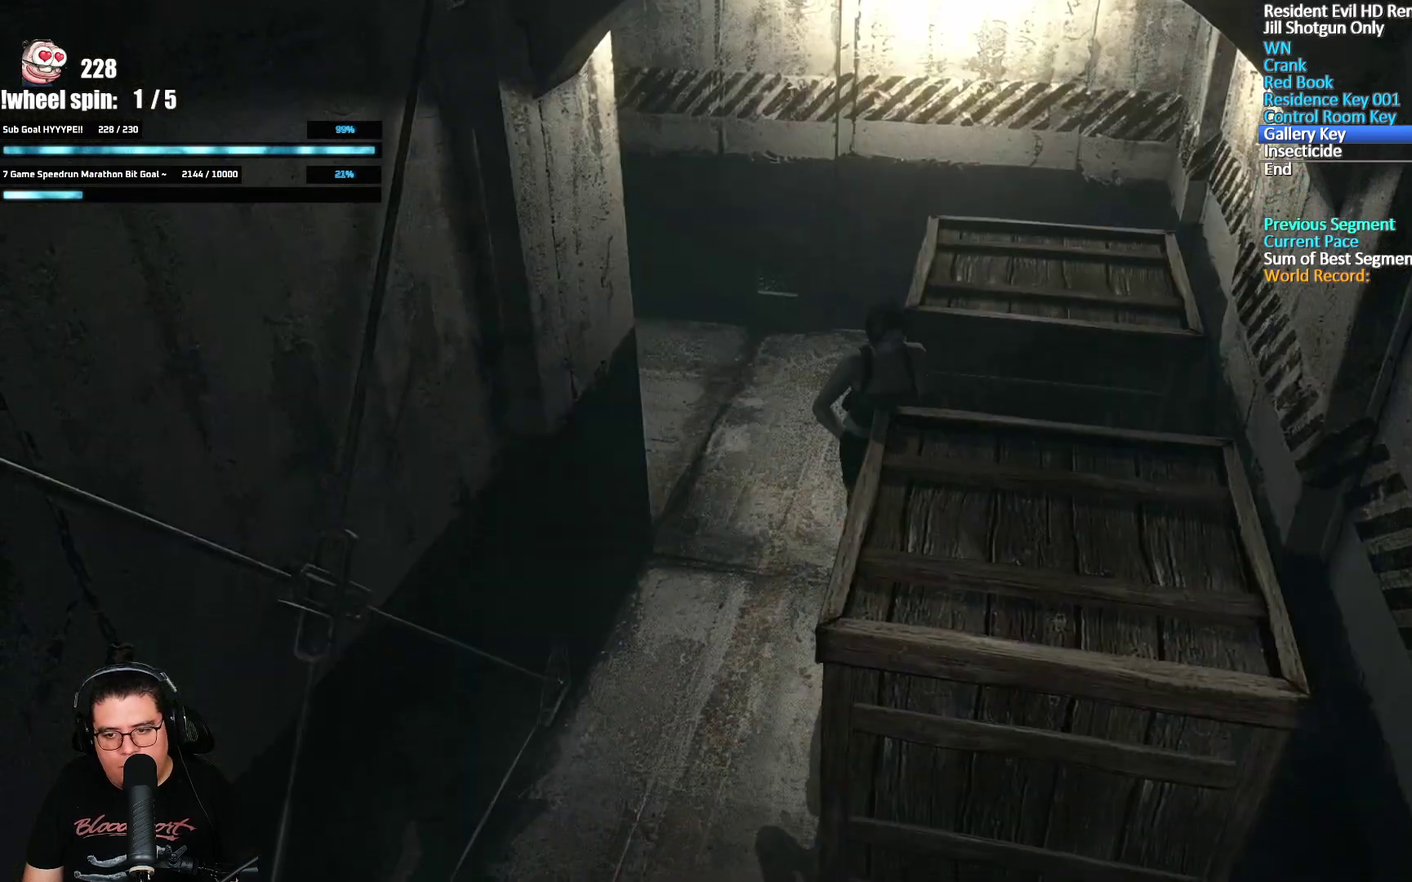
{"buttons": [], "left_stick": "down-left", "right_stick": "center", "events": [[400, "left_stick", "down-left"]]}
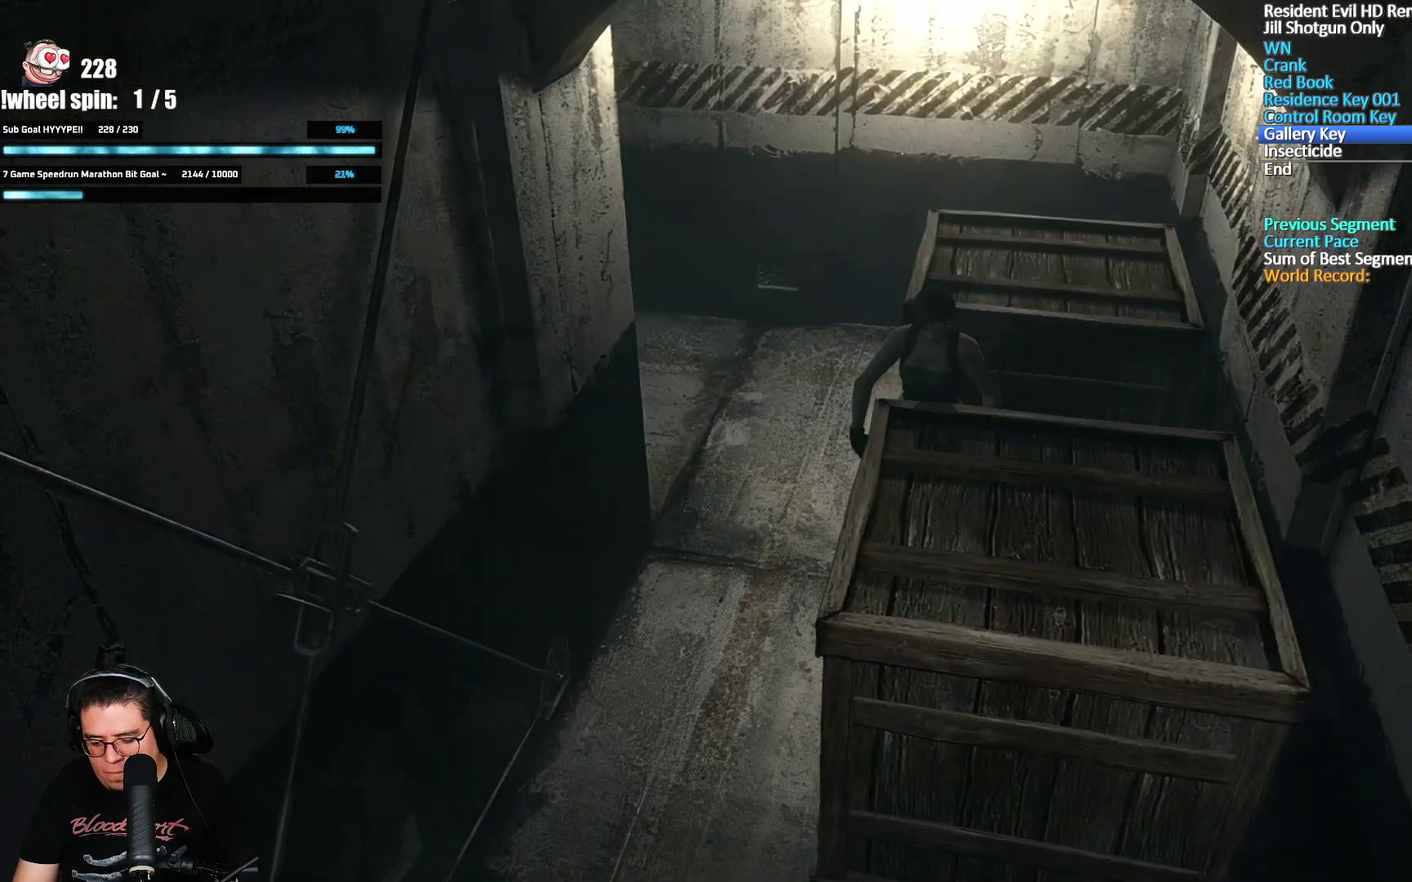
{"buttons": [], "left_stick": "down-left", "right_stick": "center", "events": [[17, "left_stick", "down"], [183, "left_stick", "down-left"]]}
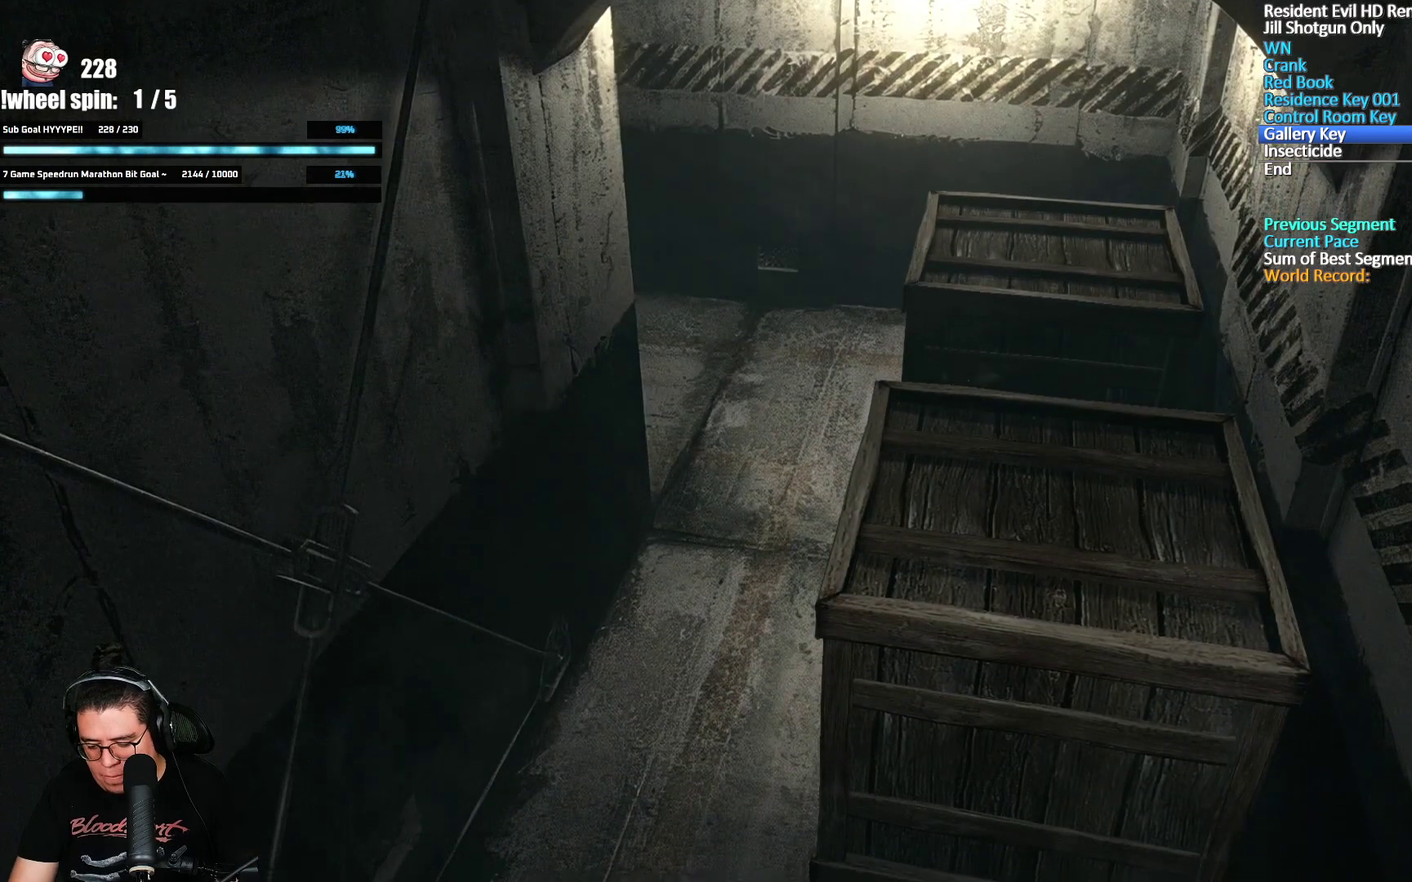
{"buttons": [], "left_stick": "down-left", "right_stick": "center", "events": []}
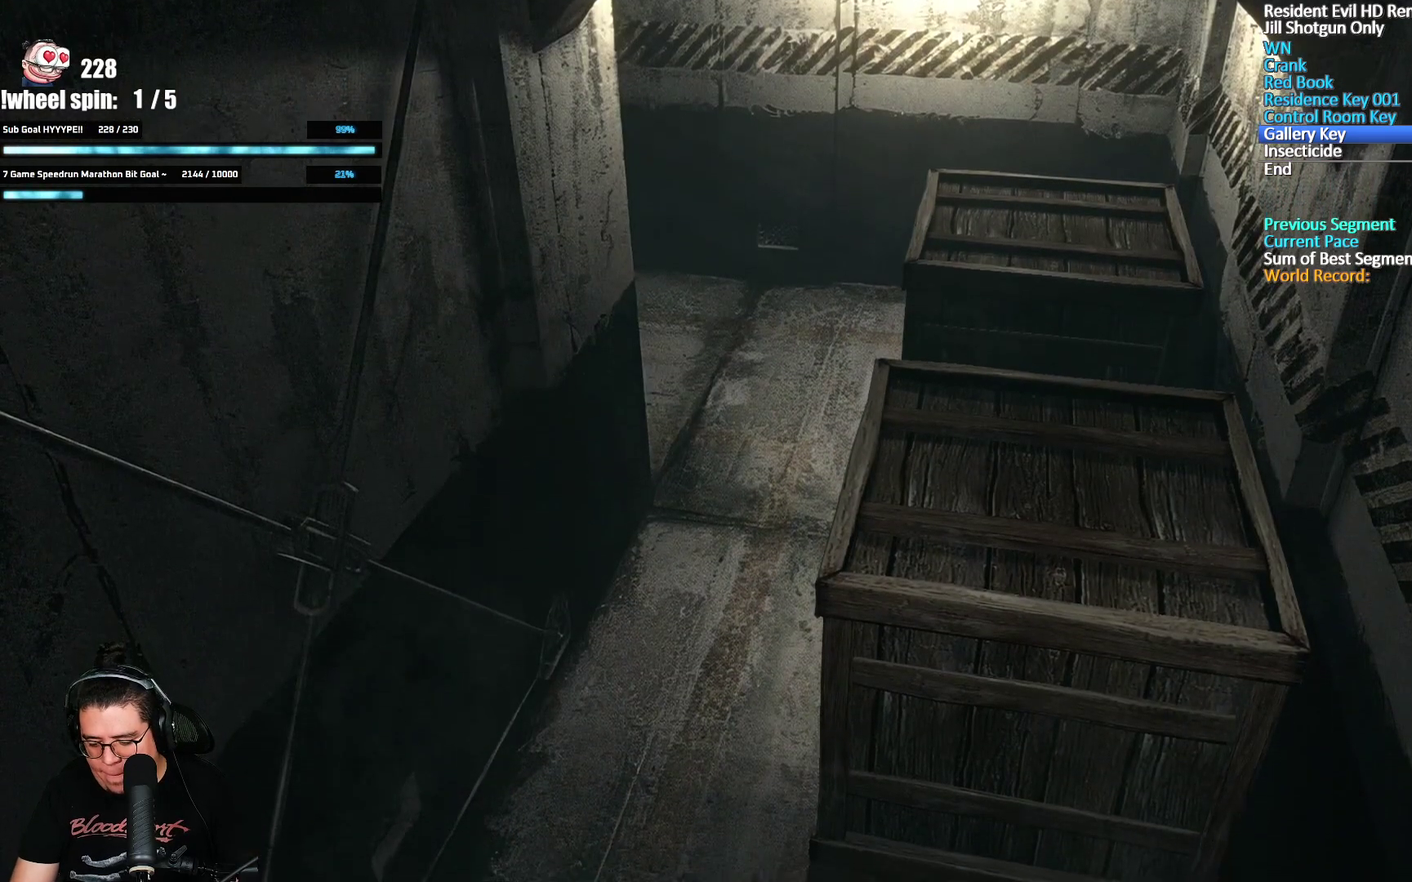
{"buttons": [], "left_stick": "down-left", "right_stick": "center", "events": []}
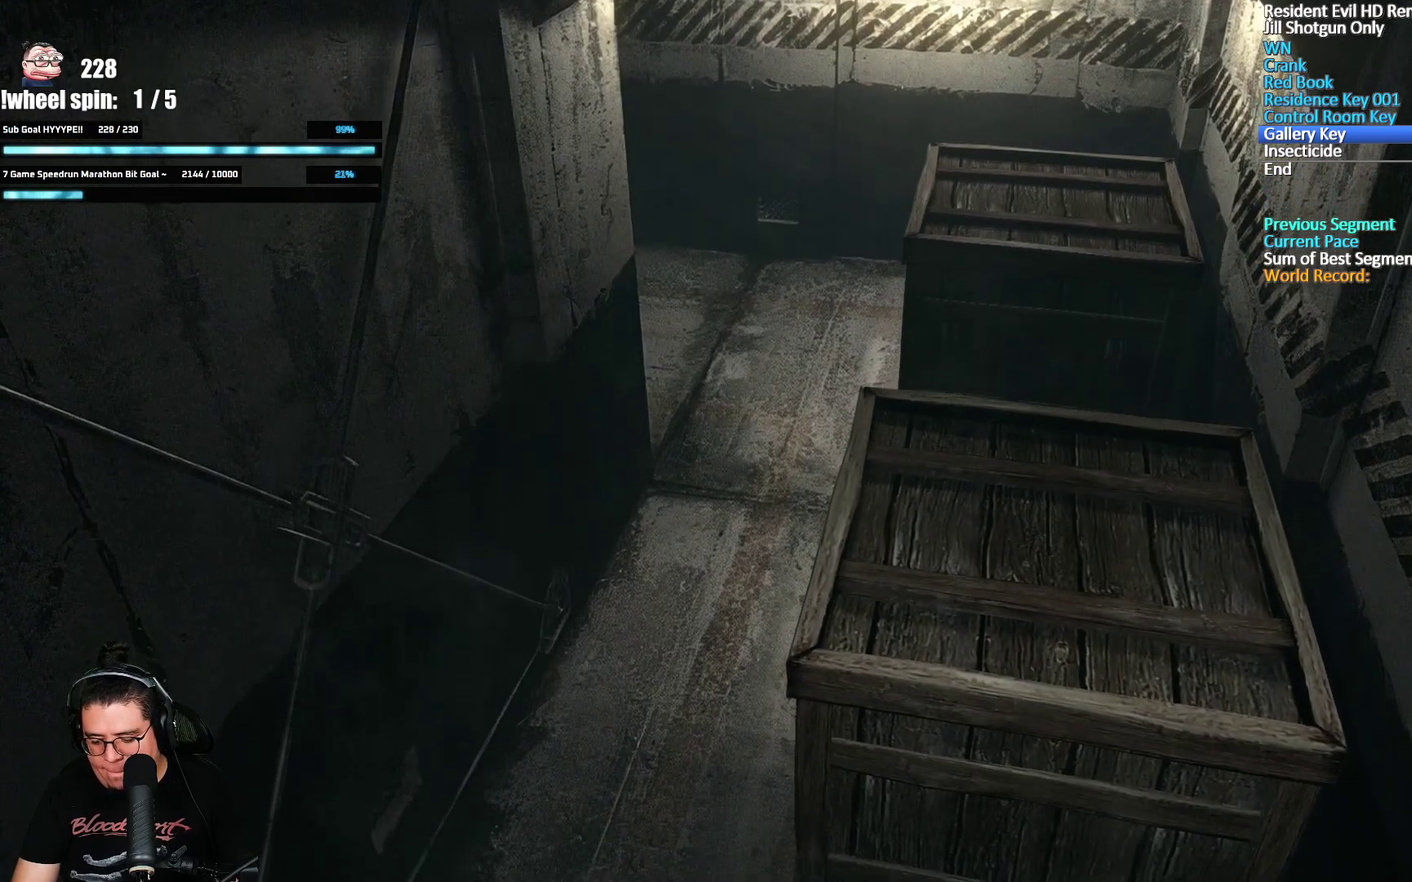
{"buttons": [], "left_stick": "down-left", "right_stick": "center", "events": []}
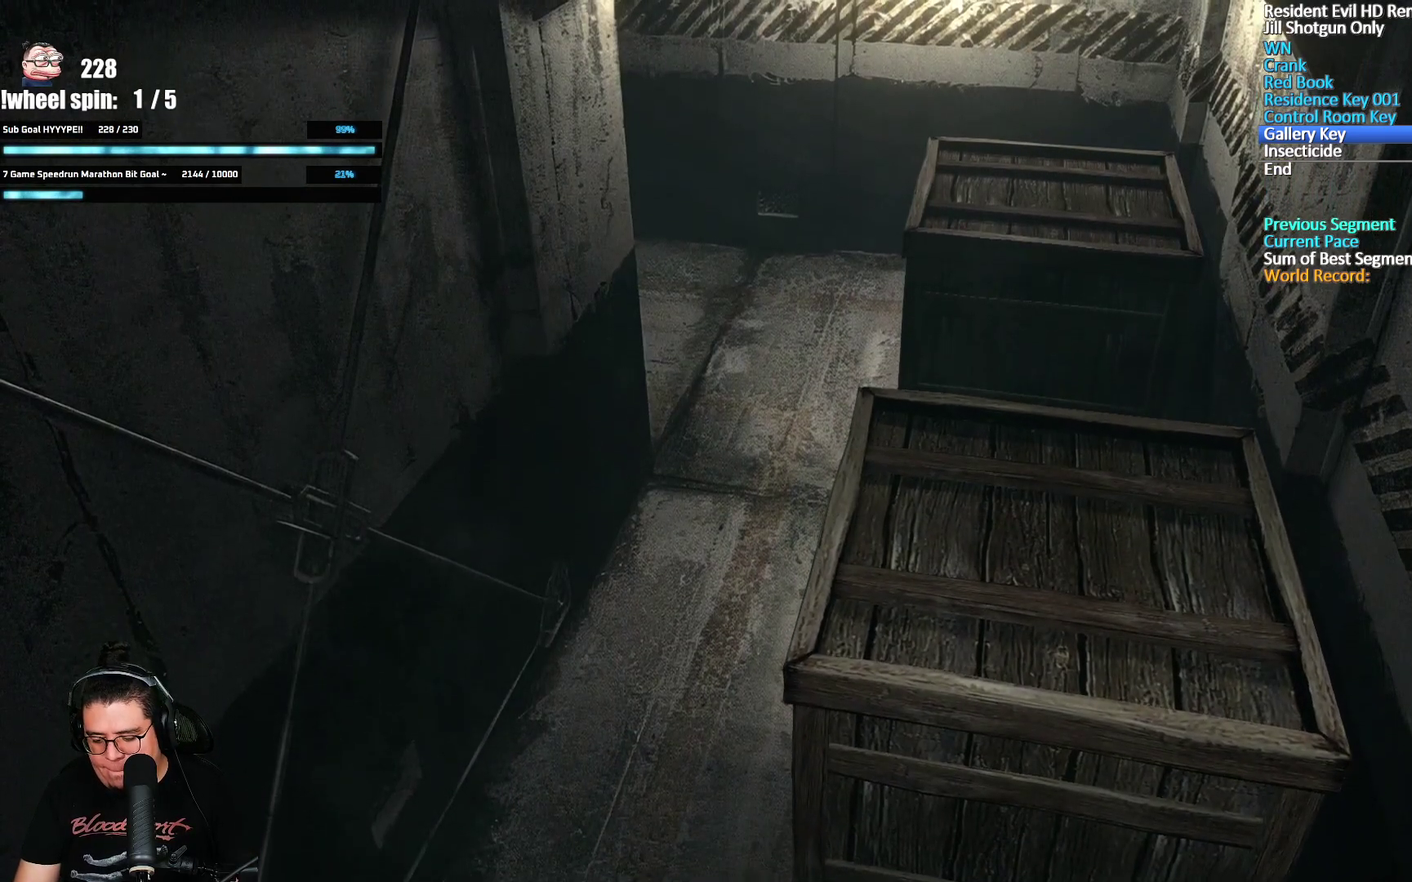
{"buttons": [], "left_stick": "down-left", "right_stick": "center", "events": []}